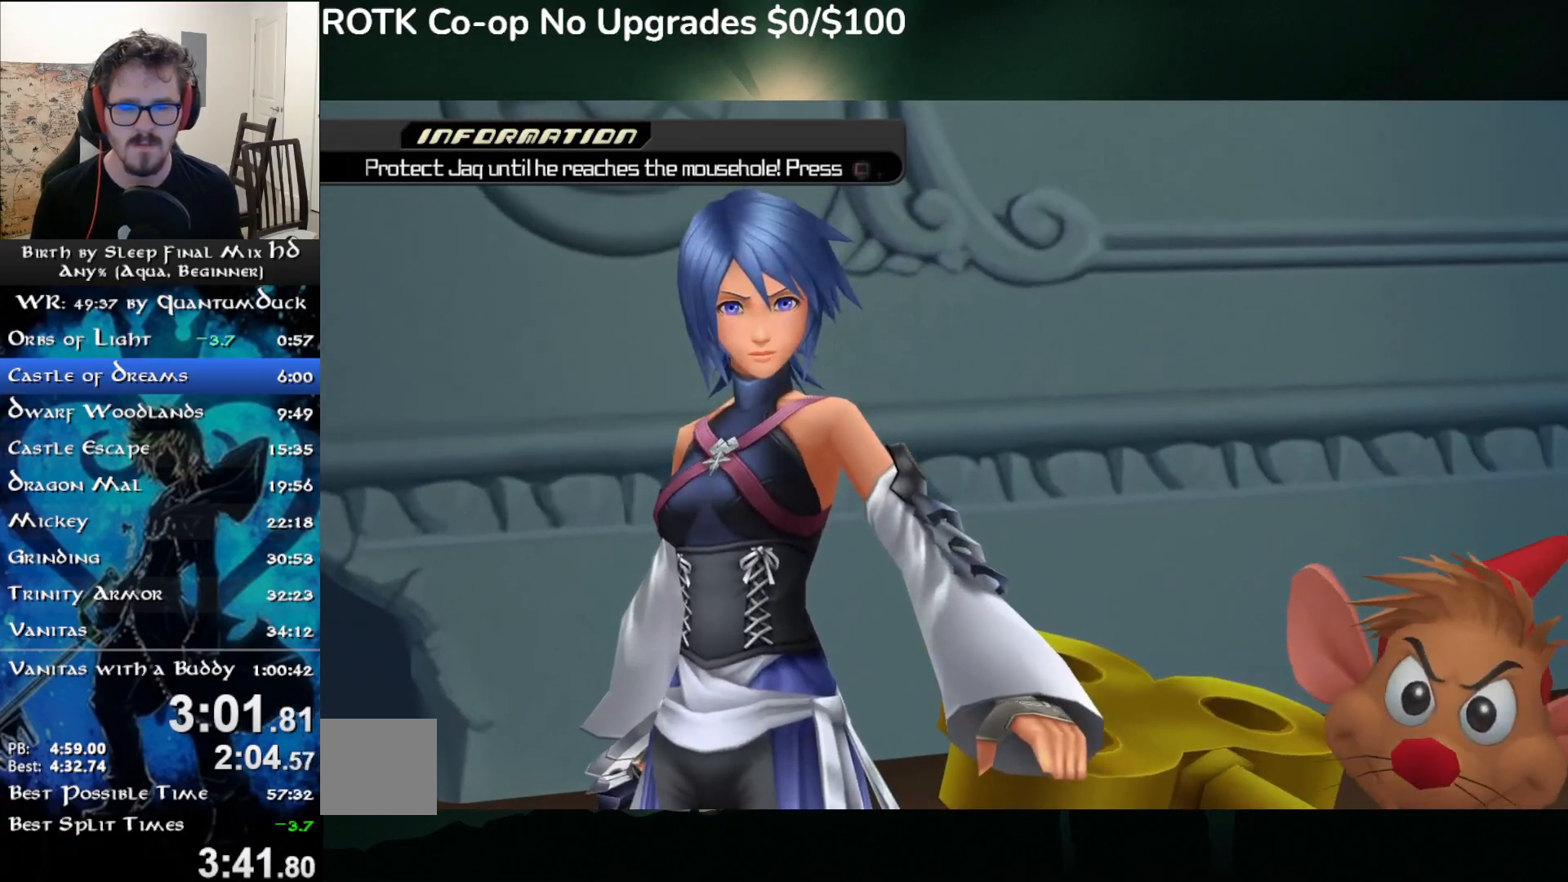
Gameplay with a controller (PlayStation layout); each line is a JSON object with the inputs held at the frame after it (dt_ms = milliseconds from this image to that frame). "events" lists button and stick changes between this image and that frame as [ms after this image, input, new state], when the widget could be followed in between. Not read: L1.
{"dt_ms": 500, "buttons": [], "left_stick": "center", "right_stick": "center", "events": [[117, "left_stick", "up"], [250, "SQUARE", "down"], [300, "SQUARE", "up"], [383, "left_stick", "center"], [400, "SQUARE", "down"], [483, "SQUARE", "up"]]}
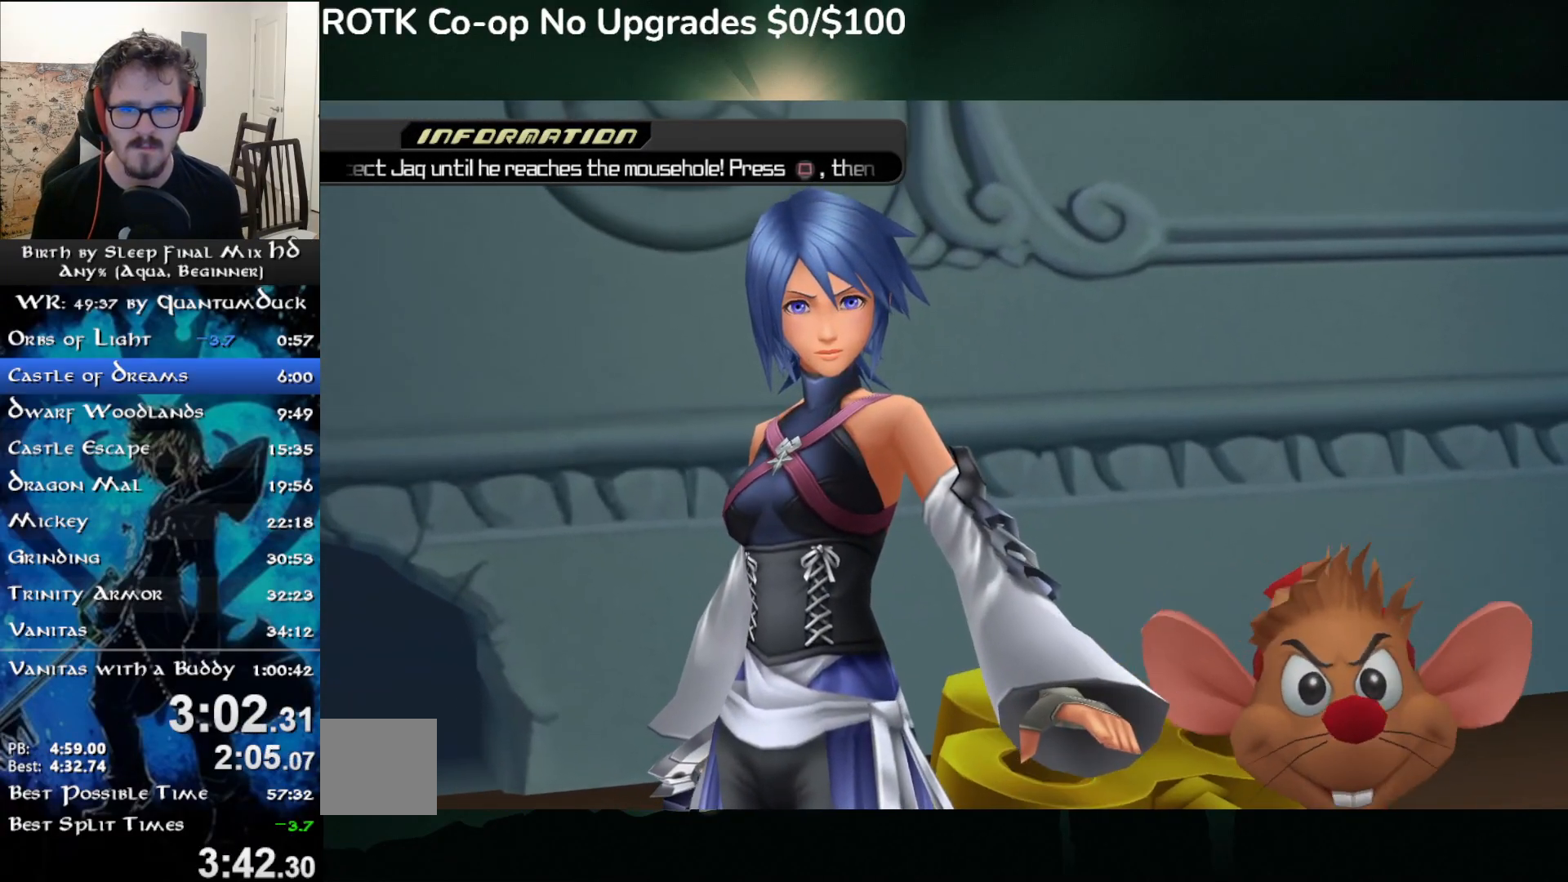
{"dt_ms": 500, "buttons": [], "left_stick": "center", "right_stick": "center", "events": []}
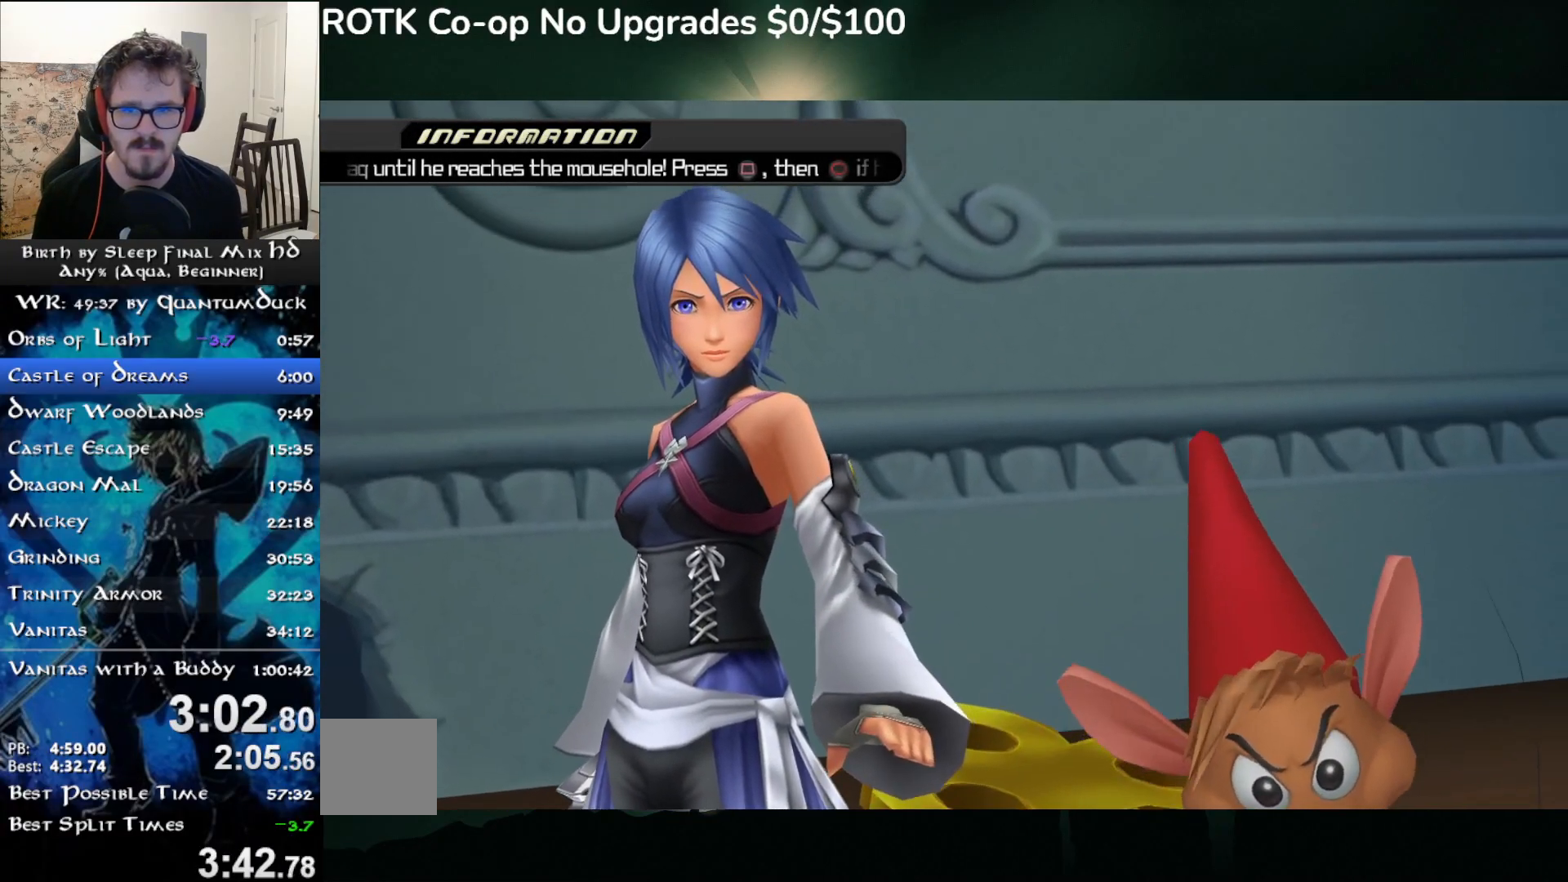
{"dt_ms": 1000, "buttons": [], "left_stick": "up", "right_stick": "center"}
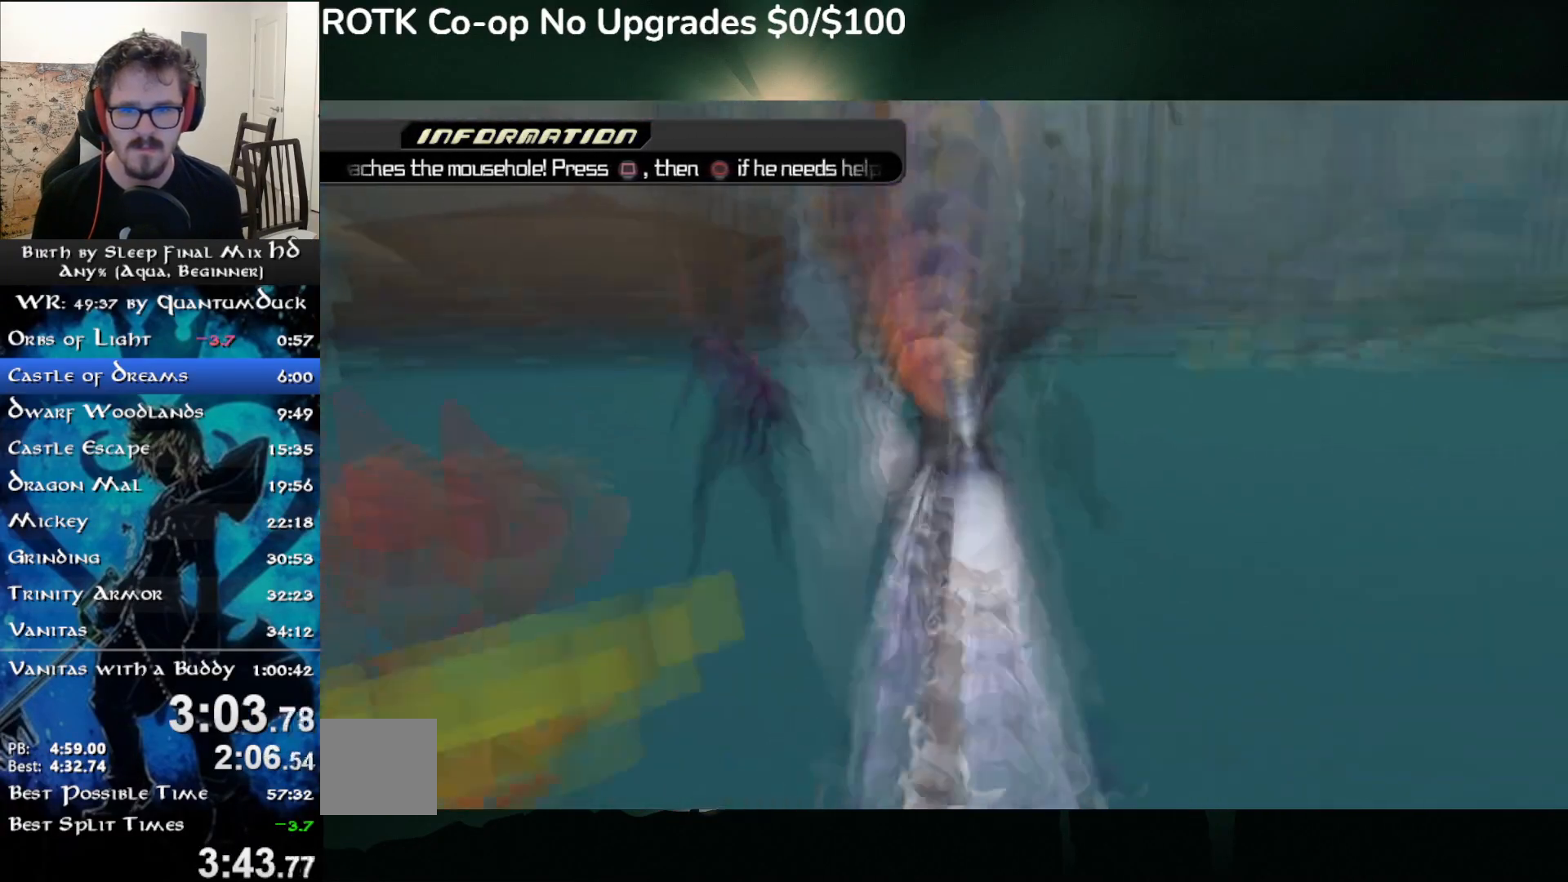
{"dt_ms": 500, "buttons": [], "left_stick": "up", "right_stick": "center", "events": [[217, "SQUARE", "down"], [300, "SQUARE", "up"], [367, "SQUARE", "down"], [433, "SQUARE", "up"]]}
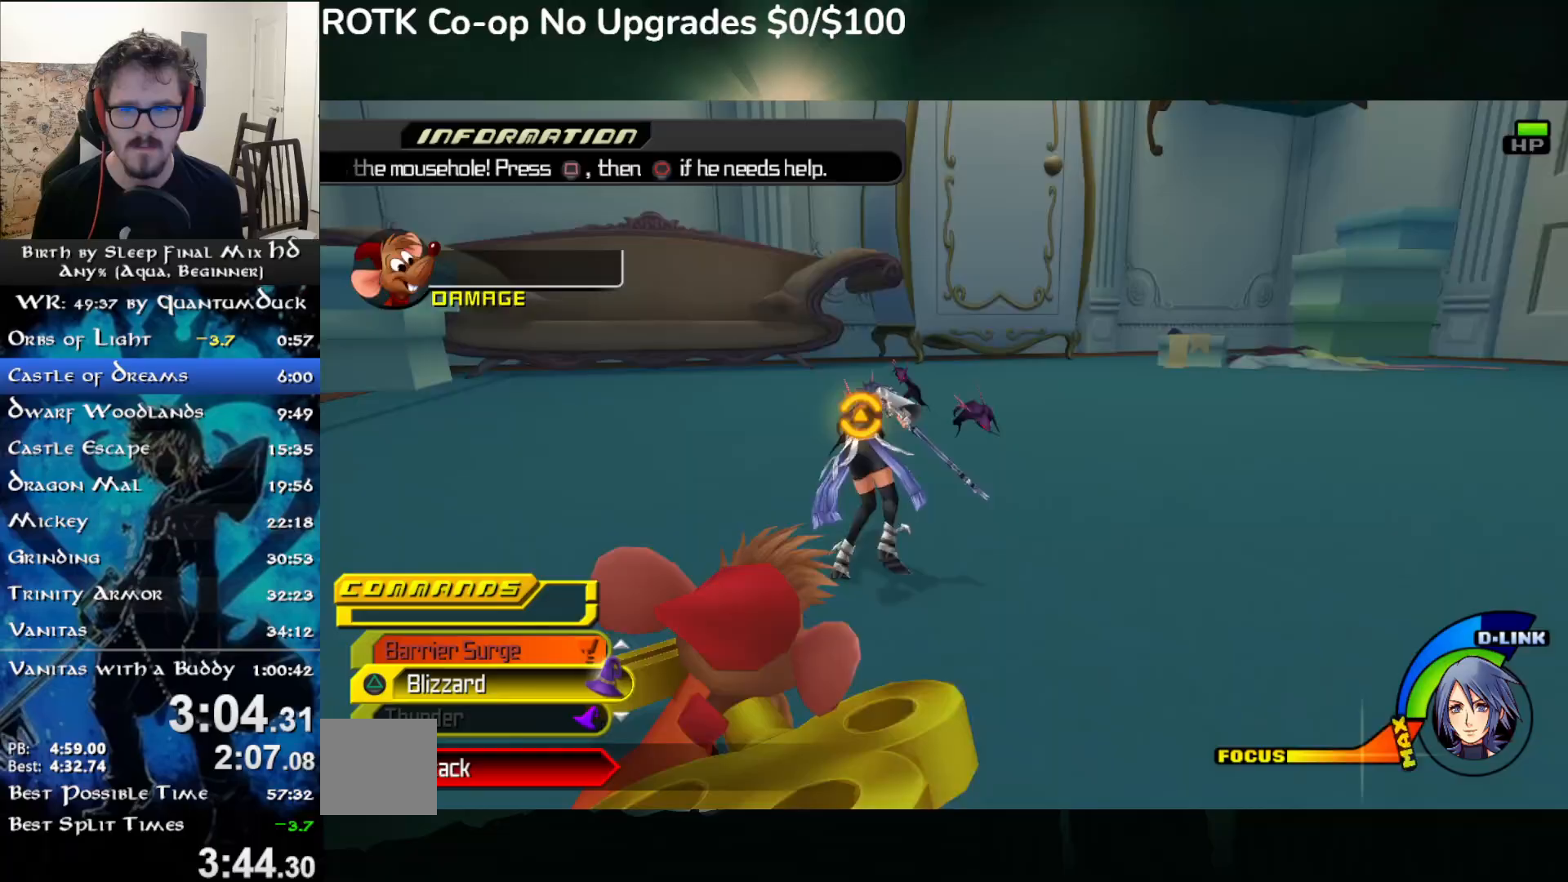
{"dt_ms": 500, "buttons": [], "left_stick": "up", "right_stick": "center", "events": [[17, "SQUARE", "down"], [117, "SQUARE", "up"], [350, "CIRCLE", "down"], [450, "CIRCLE", "up"]]}
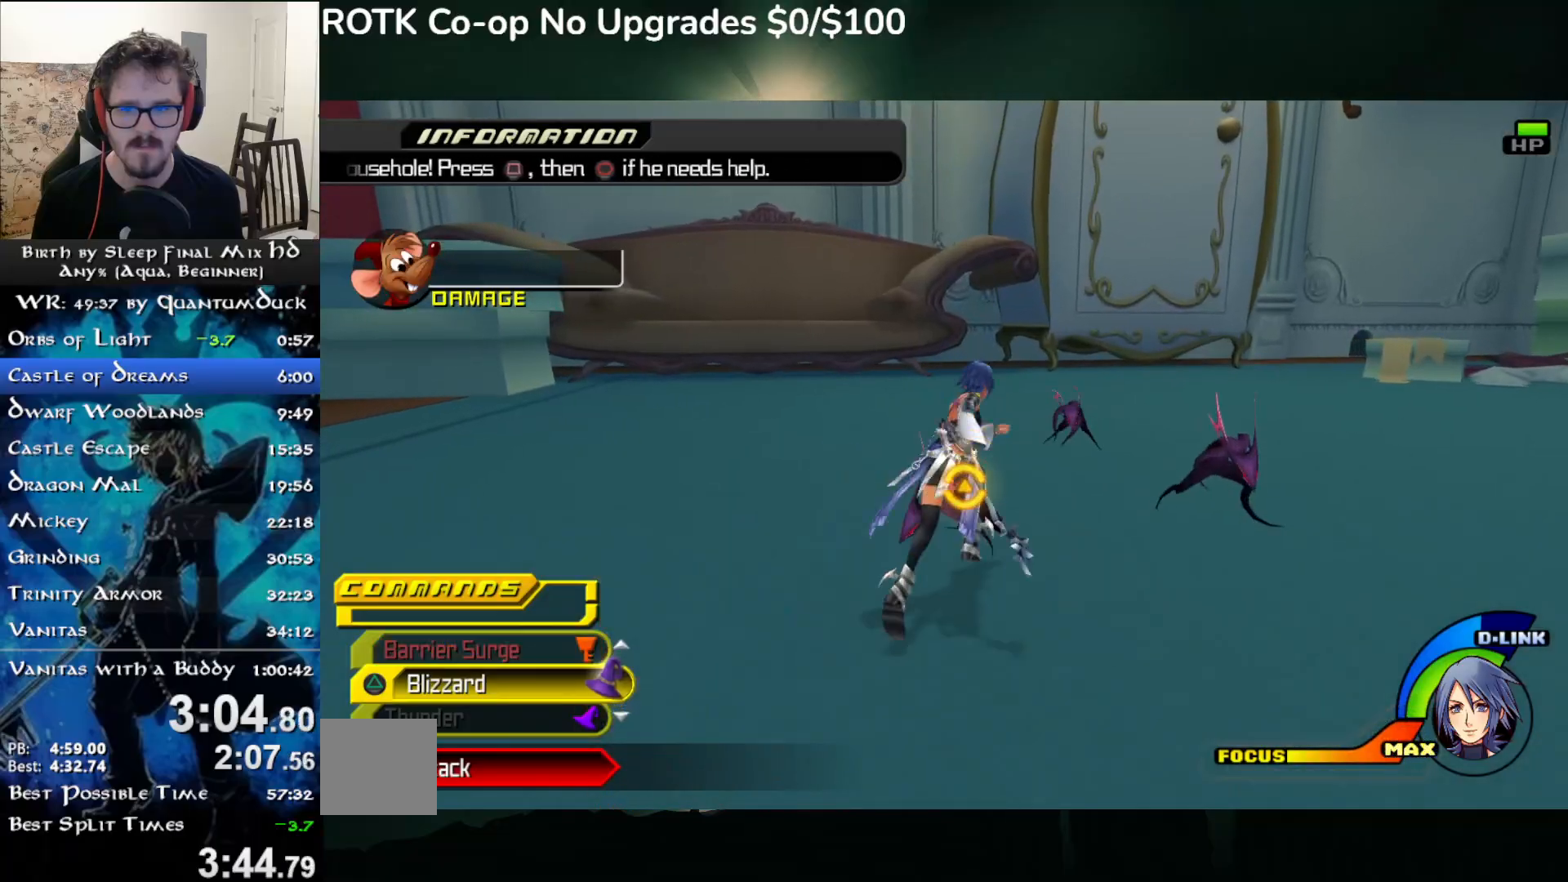
{"dt_ms": 500, "buttons": ["CIRCLE"], "left_stick": "up", "right_stick": "center", "events": [[17, "CIRCLE", "down"], [100, "CIRCLE", "up"], [183, "CIRCLE", "down"], [300, "CIRCLE", "up"], [350, "CIRCLE", "down"], [417, "CIRCLE", "up"], [467, "CIRCLE", "down"]]}
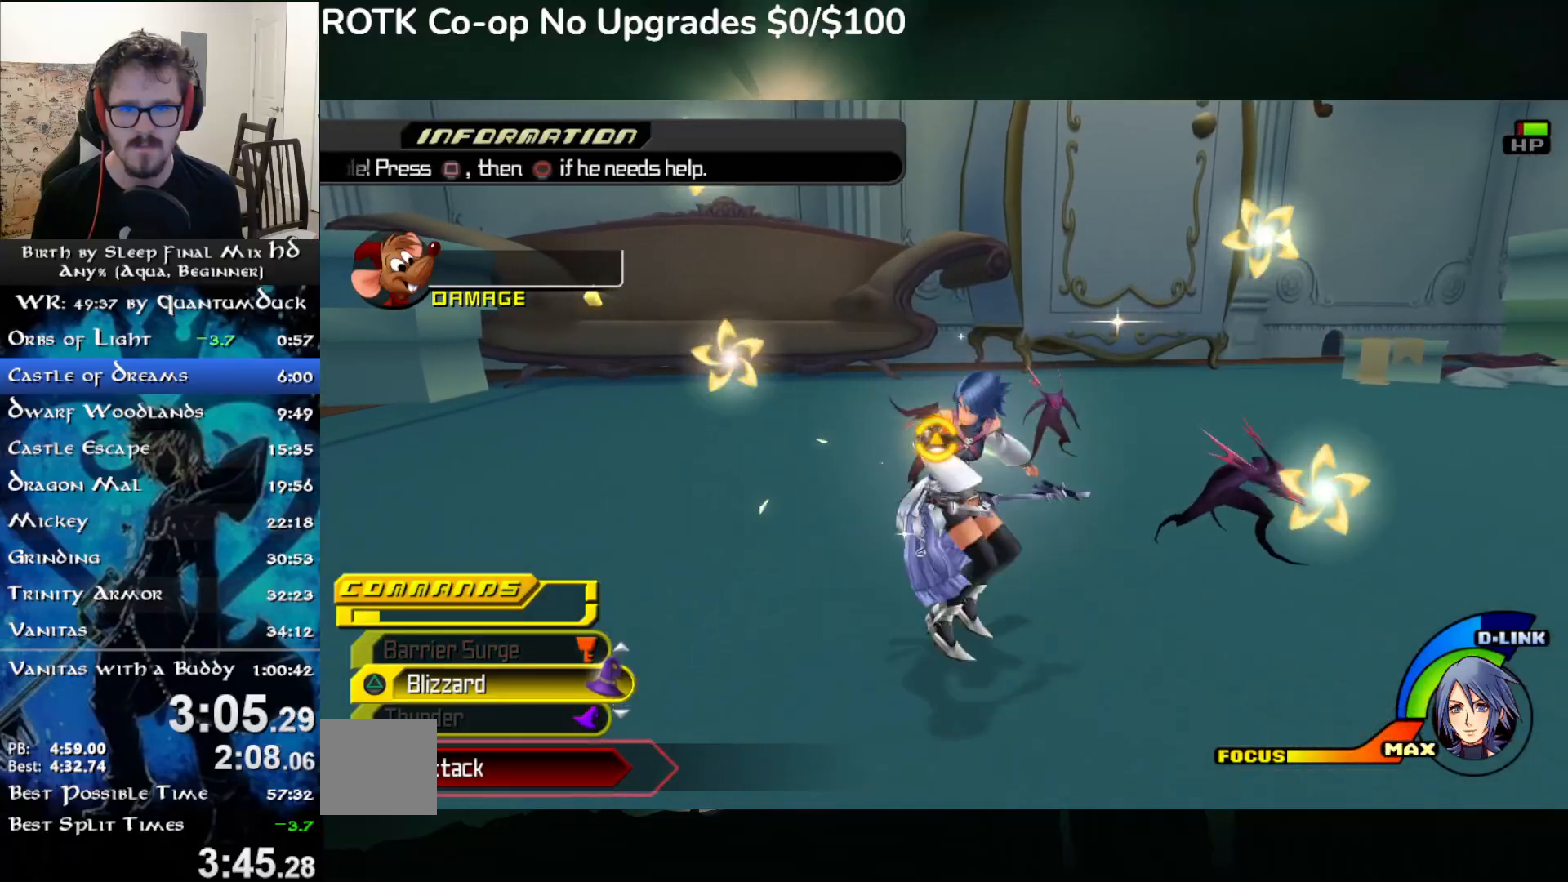
{"dt_ms": 500, "buttons": ["TRIANGLE"], "left_stick": "center", "right_stick": "center", "events": [[67, "CIRCLE", "up"], [250, "left_stick", "center"], [283, "right_stick", "right"], [300, "TRIANGLE", "down"], [400, "TRIANGLE", "up"], [400, "right_stick", "center"], [467, "TRIANGLE", "down"]]}
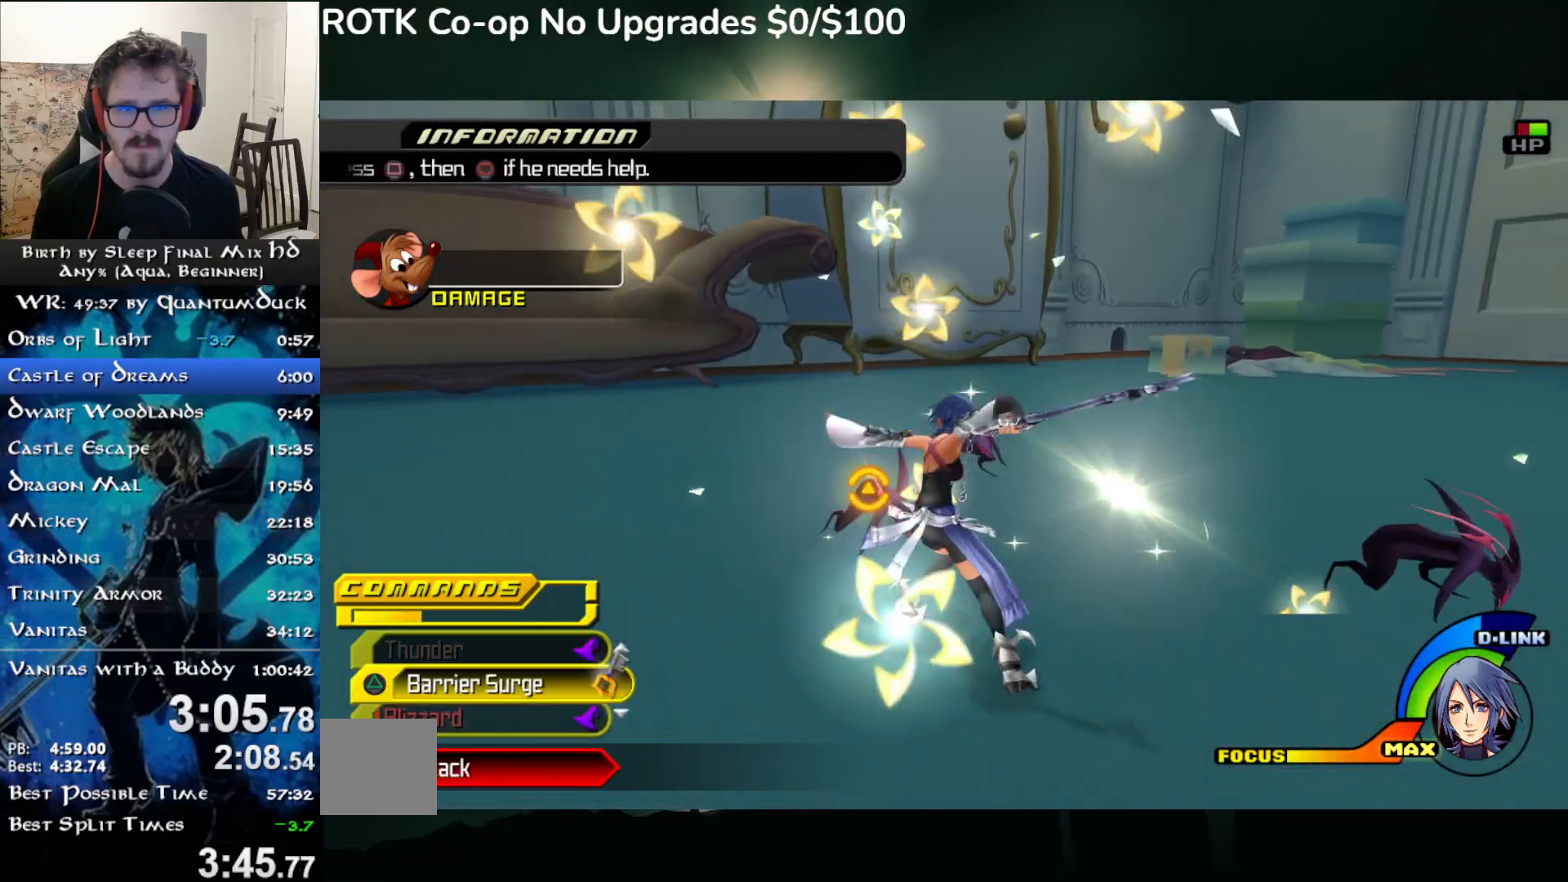
{"dt_ms": 500, "buttons": [], "left_stick": "center", "right_stick": "down-right", "events": [[67, "TRIANGLE", "up"], [117, "TRIANGLE", "down"], [233, "TRIANGLE", "up"], [450, "right_stick", "down-right"]]}
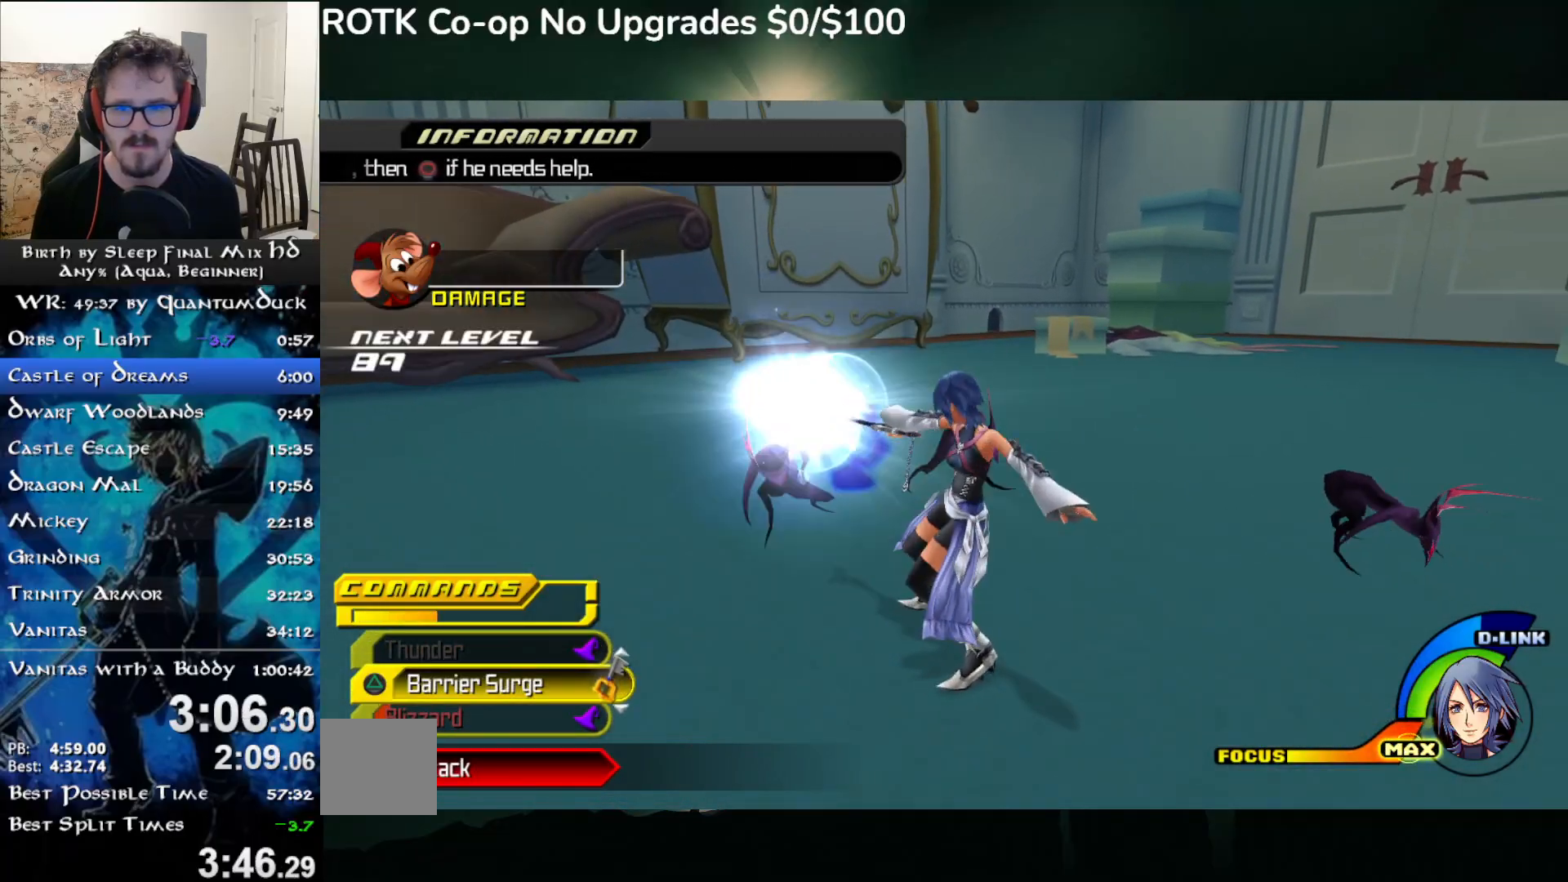
{"dt_ms": 500, "buttons": [], "left_stick": "up", "right_stick": "center", "events": [[183, "left_stick", "up"], [233, "L2", "down"], [267, "right_stick", "center"], [367, "L2", "up"]]}
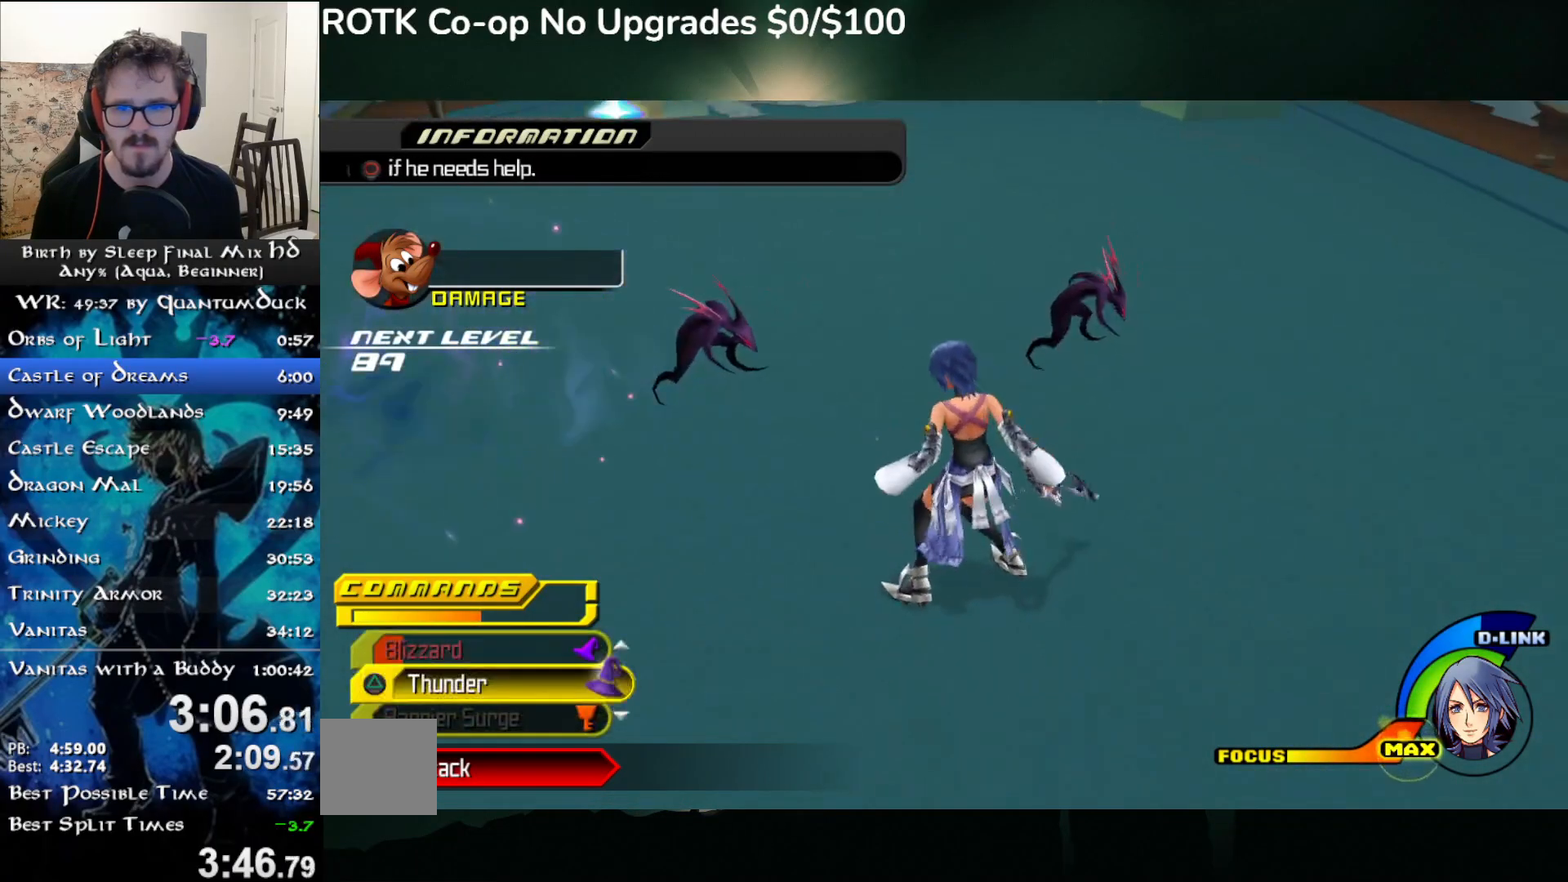
{"dt_ms": 500, "buttons": ["TRIANGLE"], "left_stick": "up", "right_stick": "center", "events": [[33, "right_stick", "left"], [133, "right_stick", "center"], [450, "TRIANGLE", "down"]]}
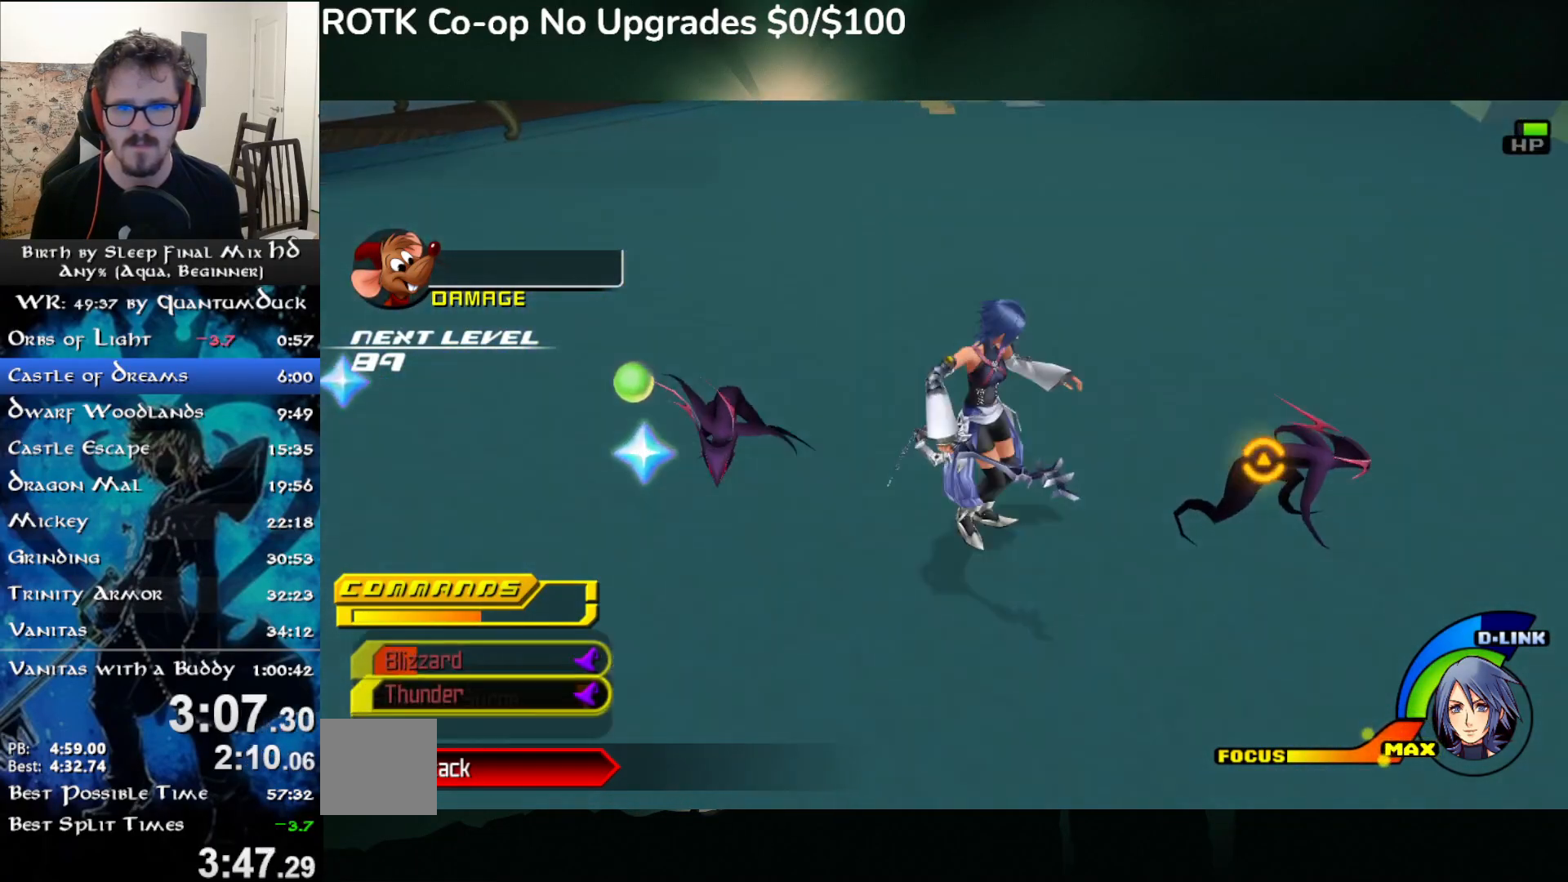
{"dt_ms": 500, "buttons": [], "left_stick": "center", "right_stick": "center", "events": [[50, "TRIANGLE", "up"], [100, "left_stick", "center"]]}
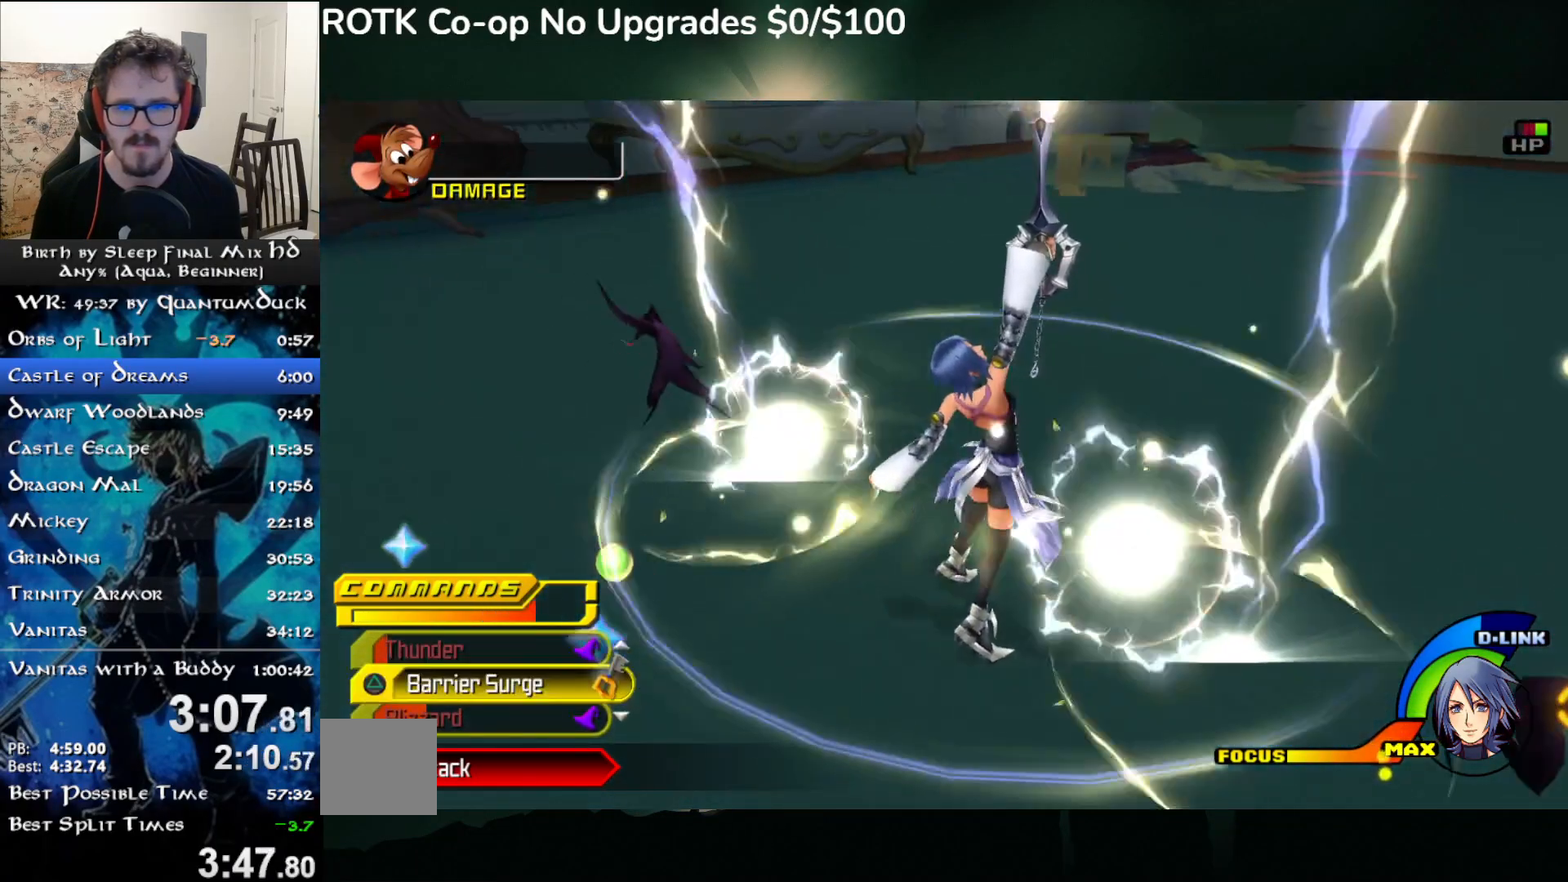
{"dt_ms": 500, "buttons": [], "left_stick": "down-right", "right_stick": "down-right", "events": [[267, "right_stick", "down-right"], [300, "left_stick", "down-right"]]}
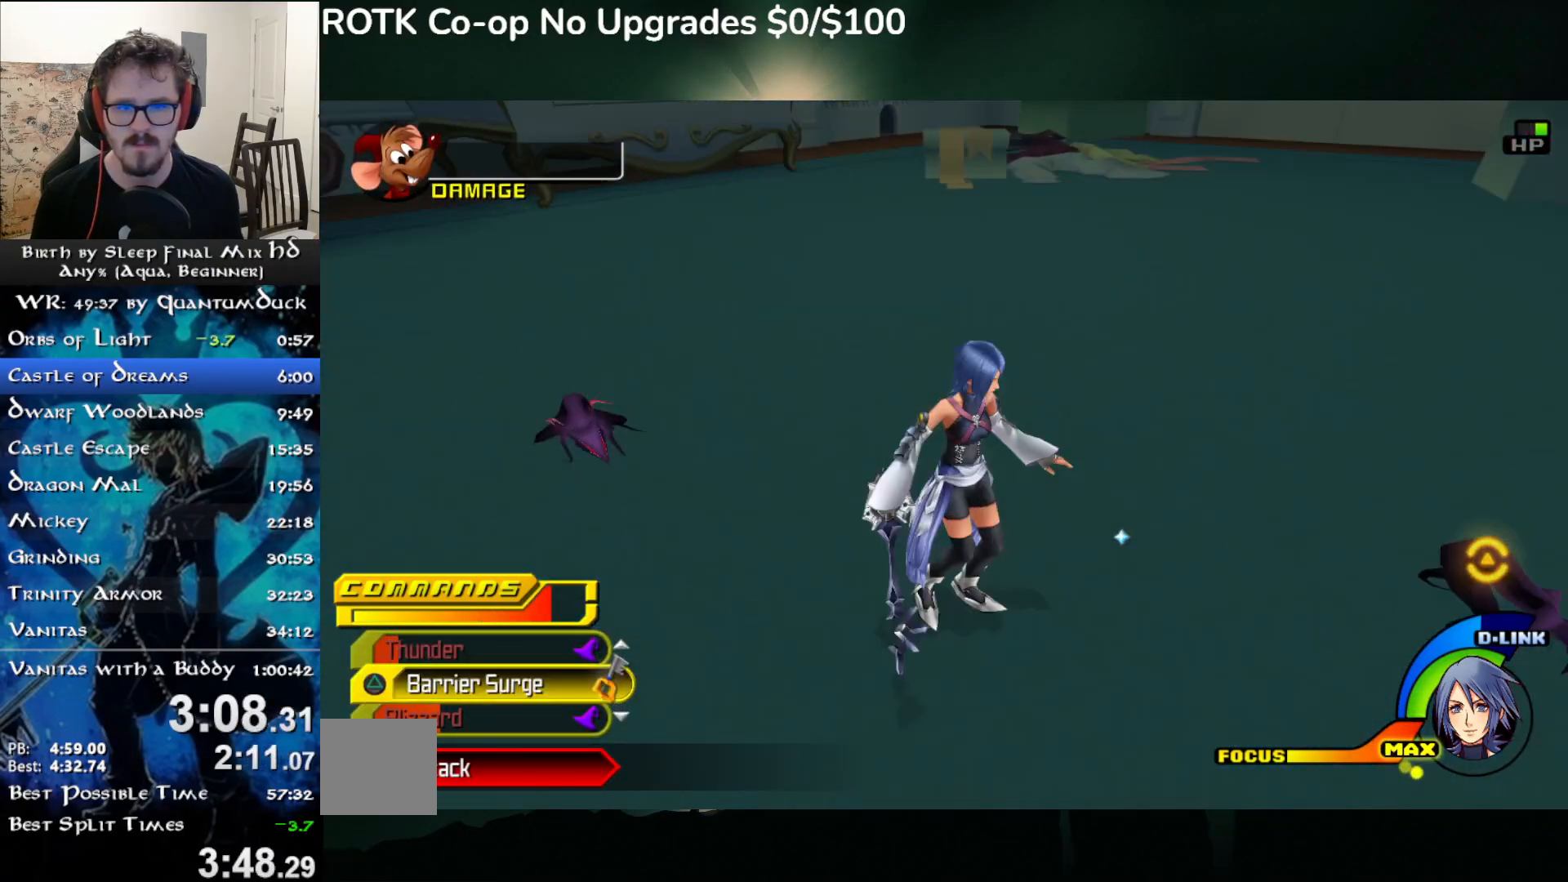
{"dt_ms": 500, "buttons": ["CIRCLE"], "left_stick": "center", "right_stick": "center", "events": [[50, "CIRCLE", "down"], [50, "right_stick", "right"], [150, "CIRCLE", "up"], [217, "CIRCLE", "down"], [317, "CIRCLE", "up"], [400, "left_stick", "center"], [433, "CIRCLE", "down"], [500, "right_stick", "center"]]}
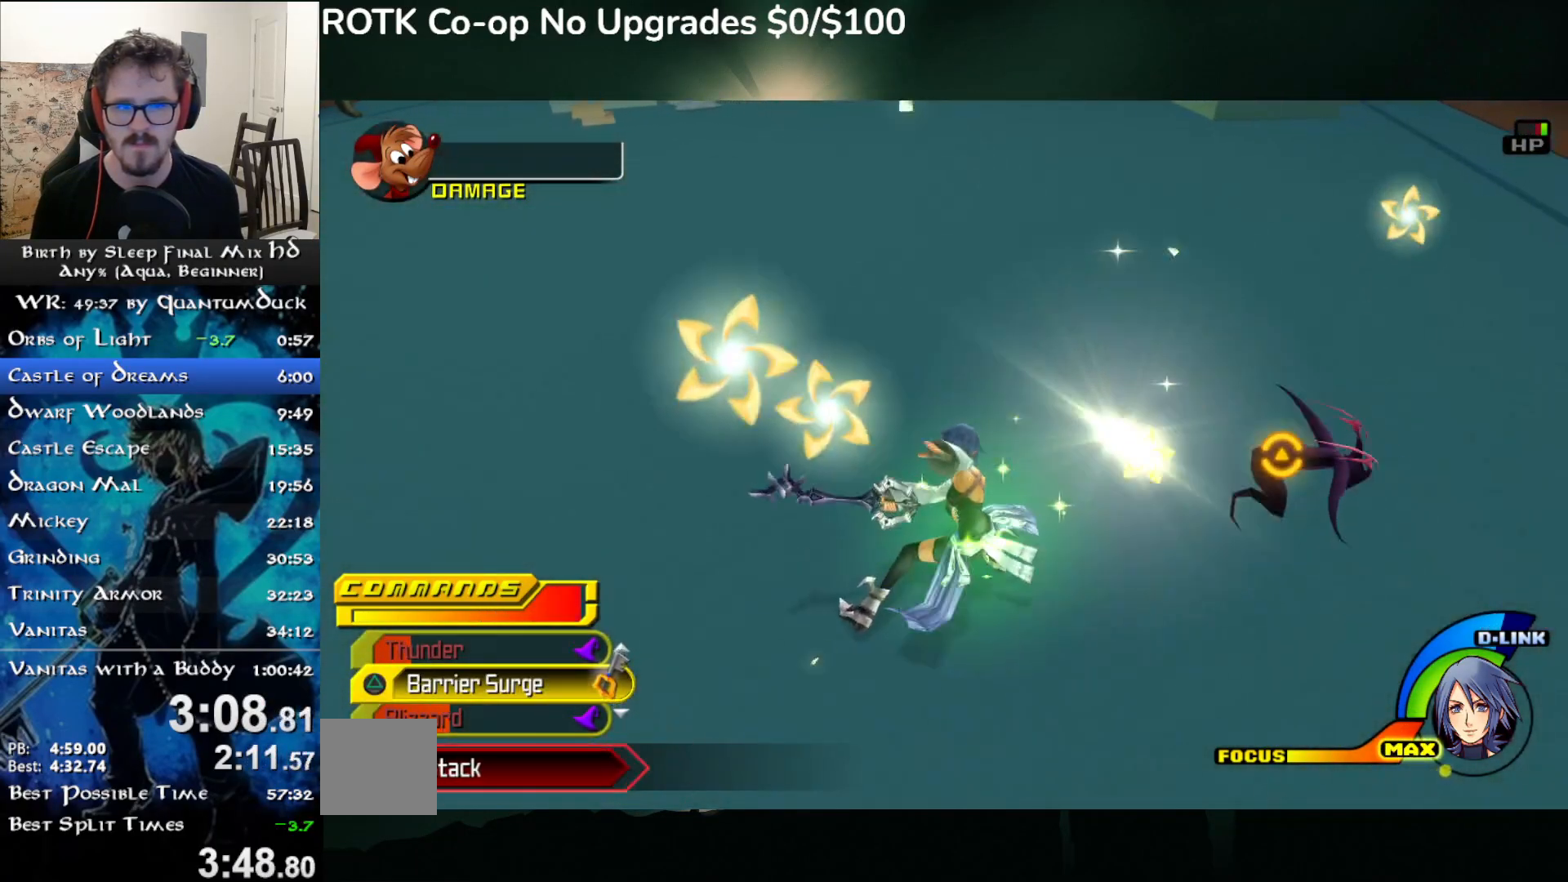
{"dt_ms": 500, "buttons": [], "left_stick": "center", "right_stick": "left", "events": [[17, "CIRCLE", "up"], [100, "CIRCLE", "down"], [217, "CIRCLE", "up"], [333, "CIRCLE", "down"], [383, "right_stick", "left"], [433, "CIRCLE", "up"]]}
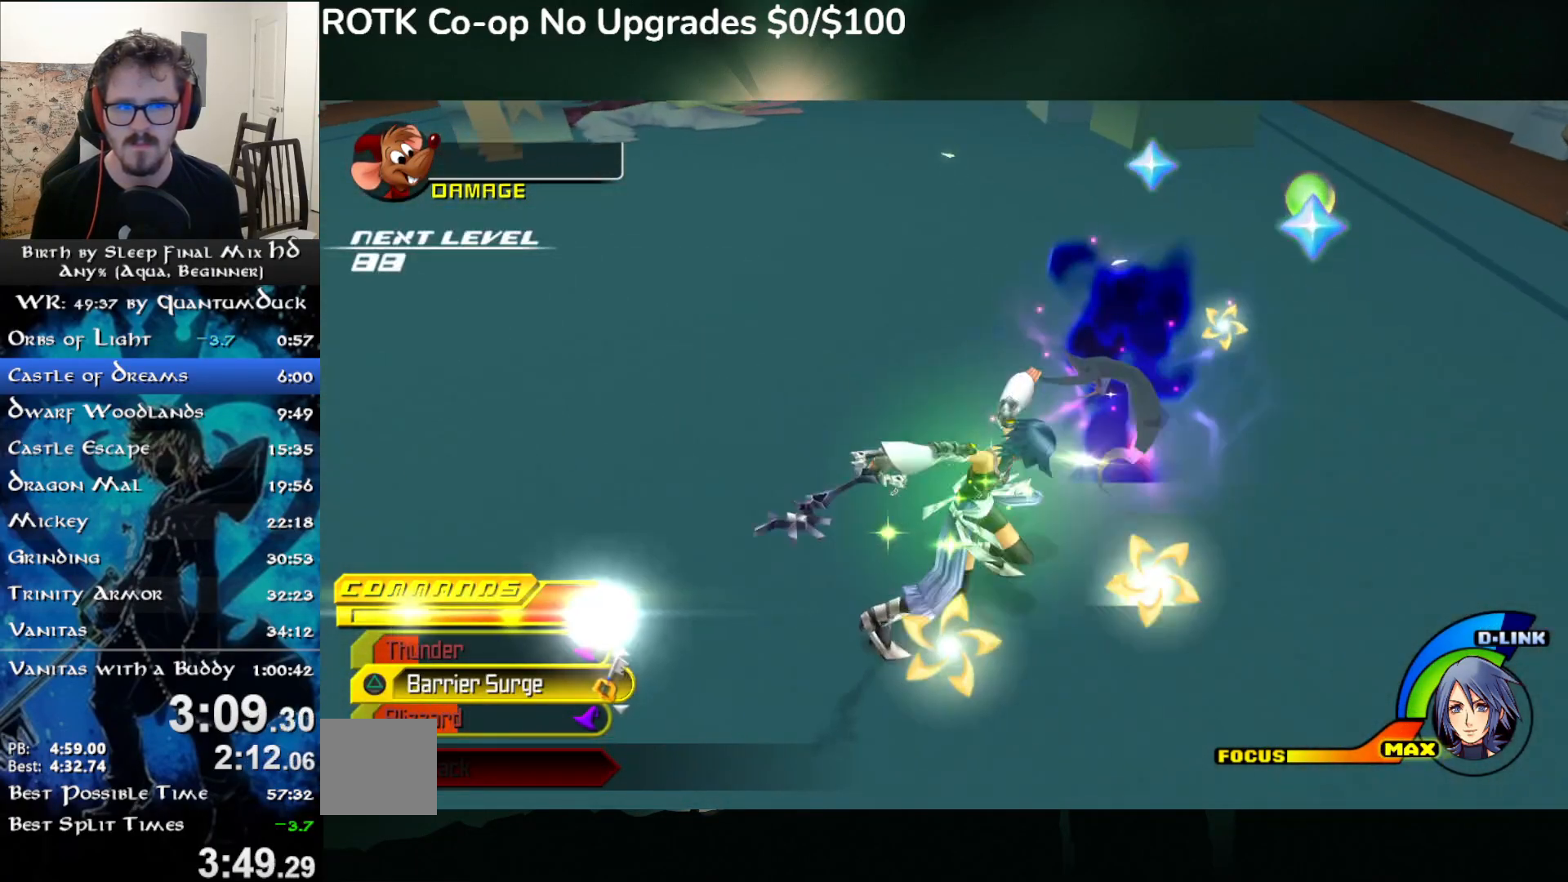
{"dt_ms": 500, "buttons": [], "left_stick": "up-left", "right_stick": "center", "events": [[50, "CIRCLE", "down"], [133, "CIRCLE", "up"], [150, "left_stick", "left"], [350, "SQUARE", "down"], [383, "left_stick", "up-left"], [433, "right_stick", "center"], [450, "SQUARE", "up"]]}
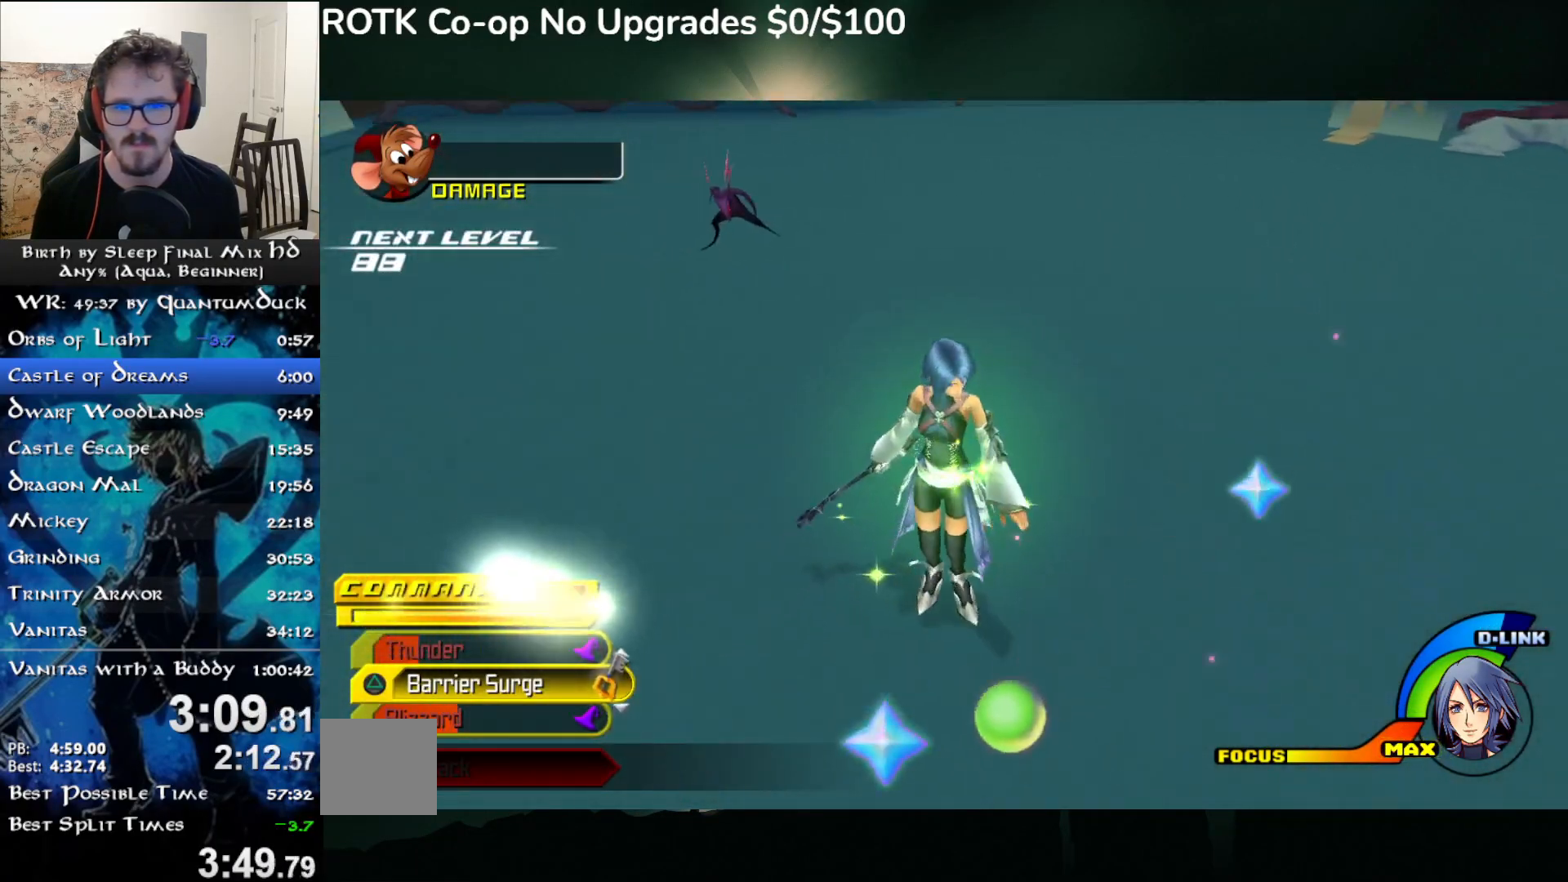
{"dt_ms": 500, "buttons": ["SQUARE"], "left_stick": "up", "right_stick": "center", "events": [[33, "SQUARE", "down"], [133, "SQUARE", "up"], [217, "SQUARE", "down"], [250, "left_stick", "center"], [300, "left_stick", "up-left"], [333, "SQUARE", "up"], [383, "left_stick", "up"], [433, "SQUARE", "down"]]}
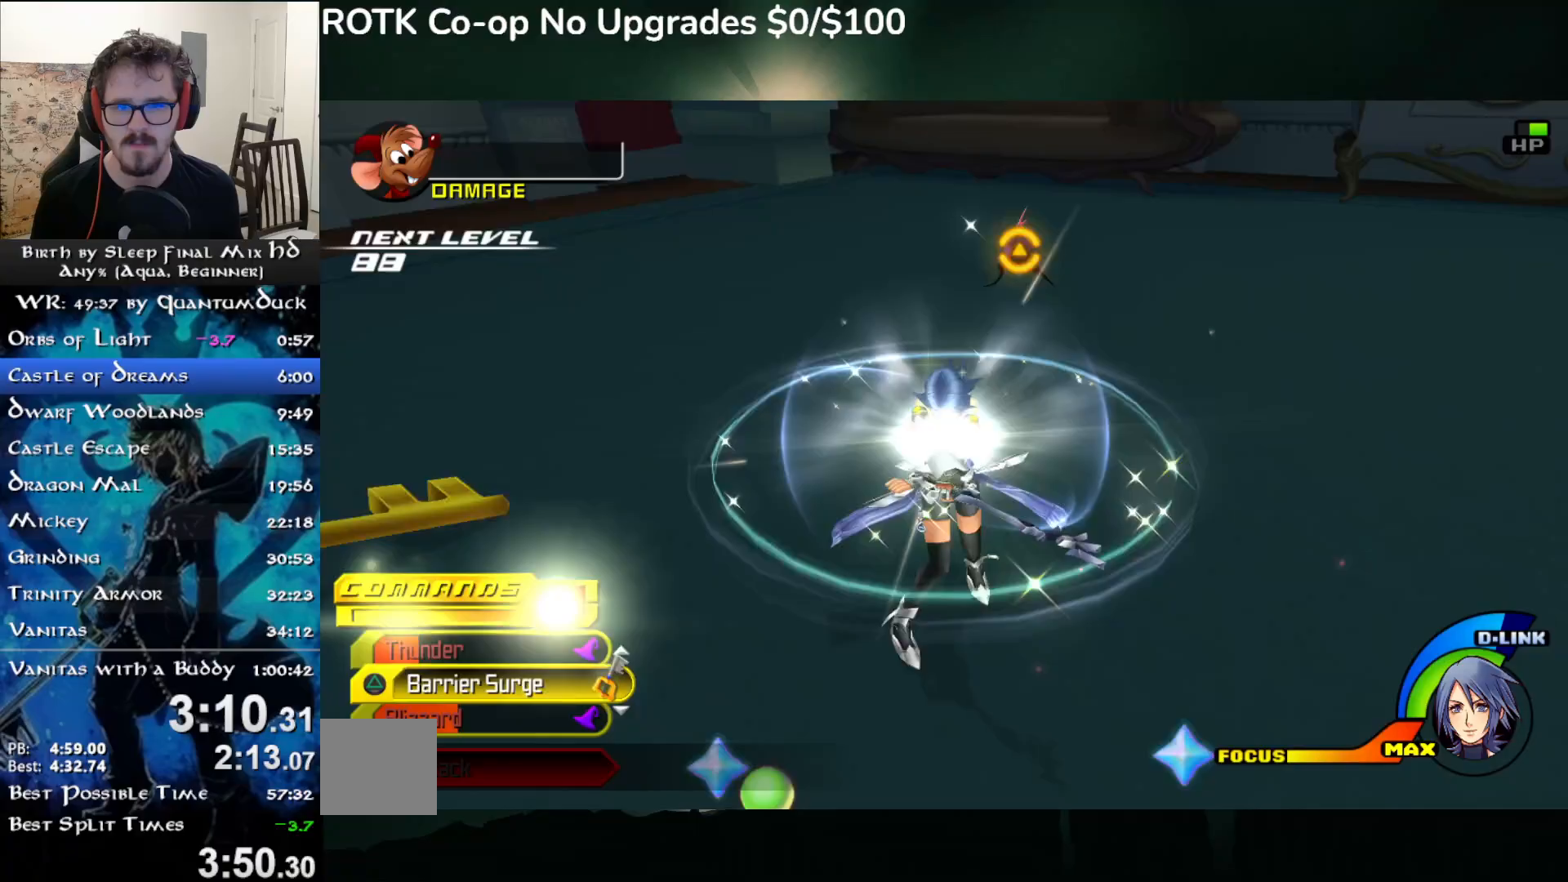
{"dt_ms": 500, "buttons": [], "left_stick": "up", "right_stick": "center", "events": [[50, "SQUARE", "up"], [283, "right_stick", "right"], [433, "right_stick", "center"]]}
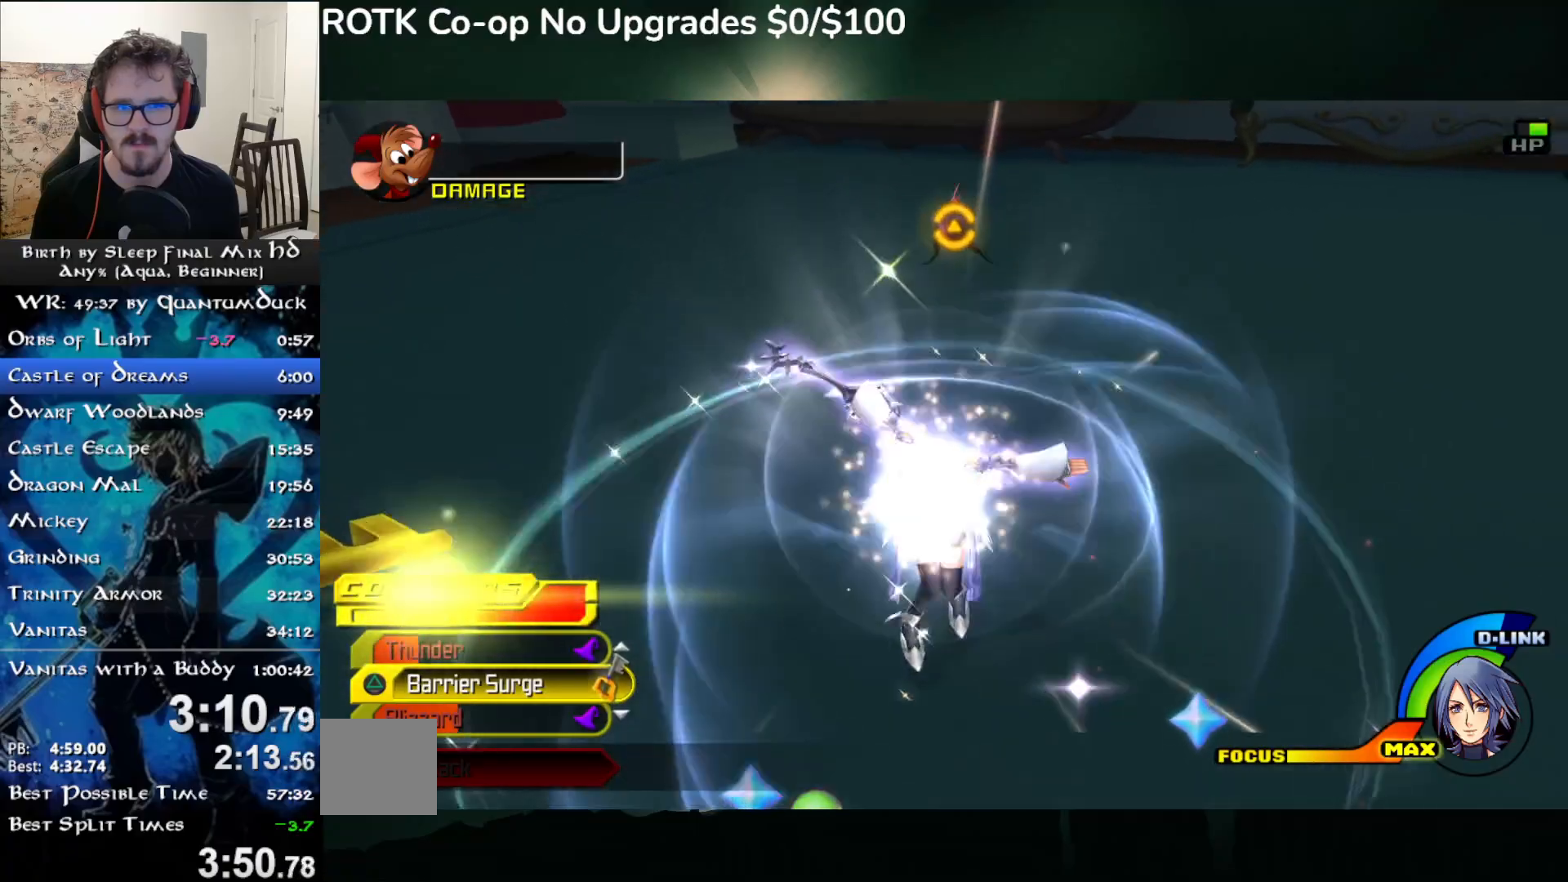
{"dt_ms": 500, "buttons": [], "left_stick": "up", "right_stick": "center", "events": []}
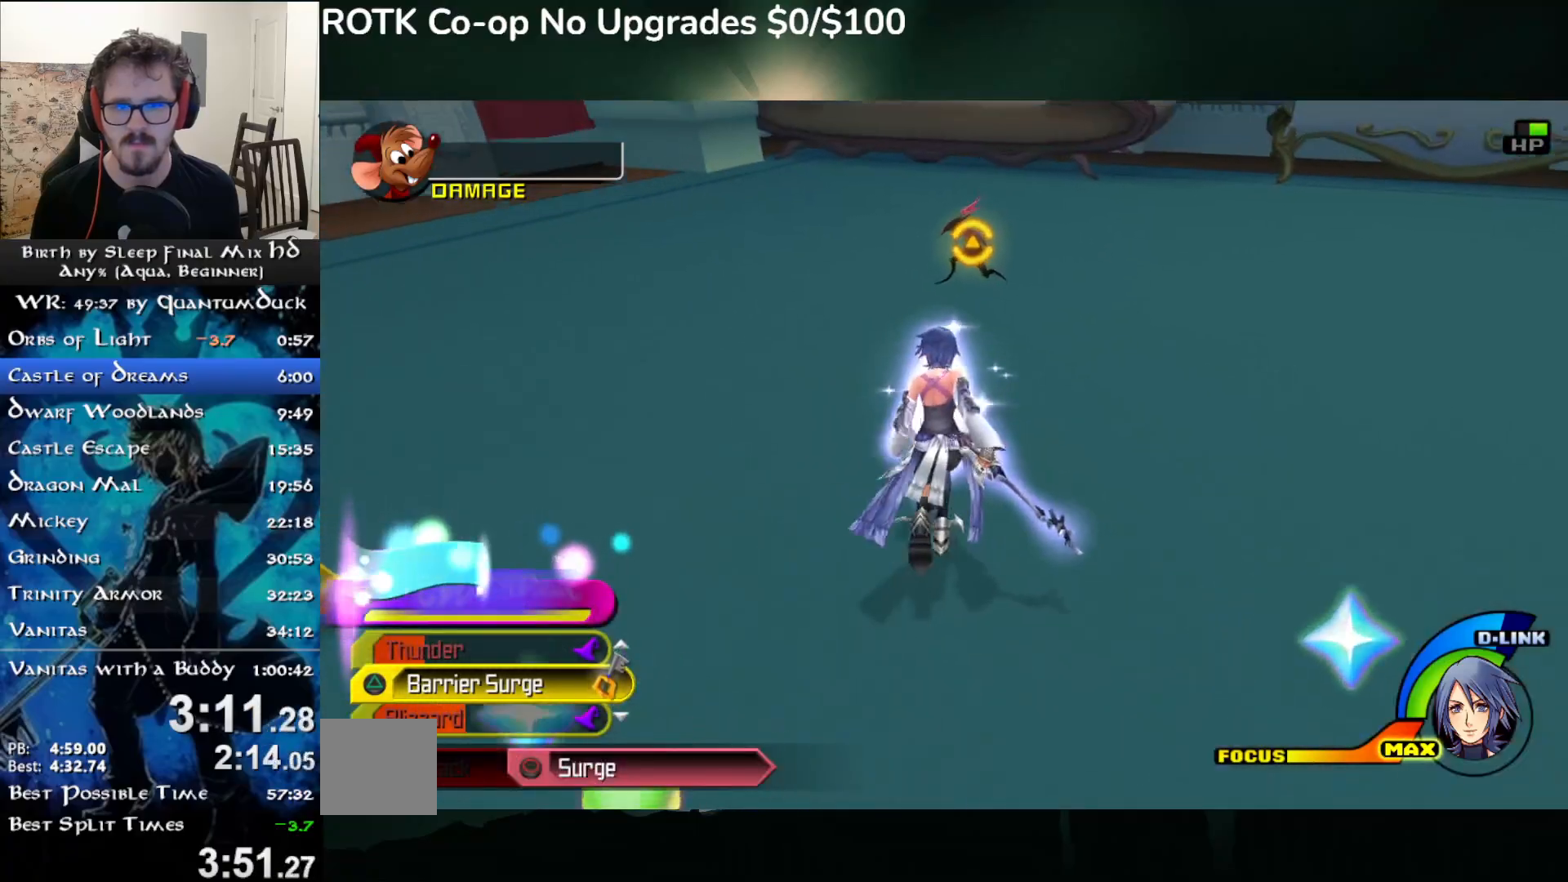
{"dt_ms": 500, "buttons": [], "left_stick": "up", "right_stick": "center", "events": [[17, "TRIANGLE", "down"], [117, "TRIANGLE", "up"]]}
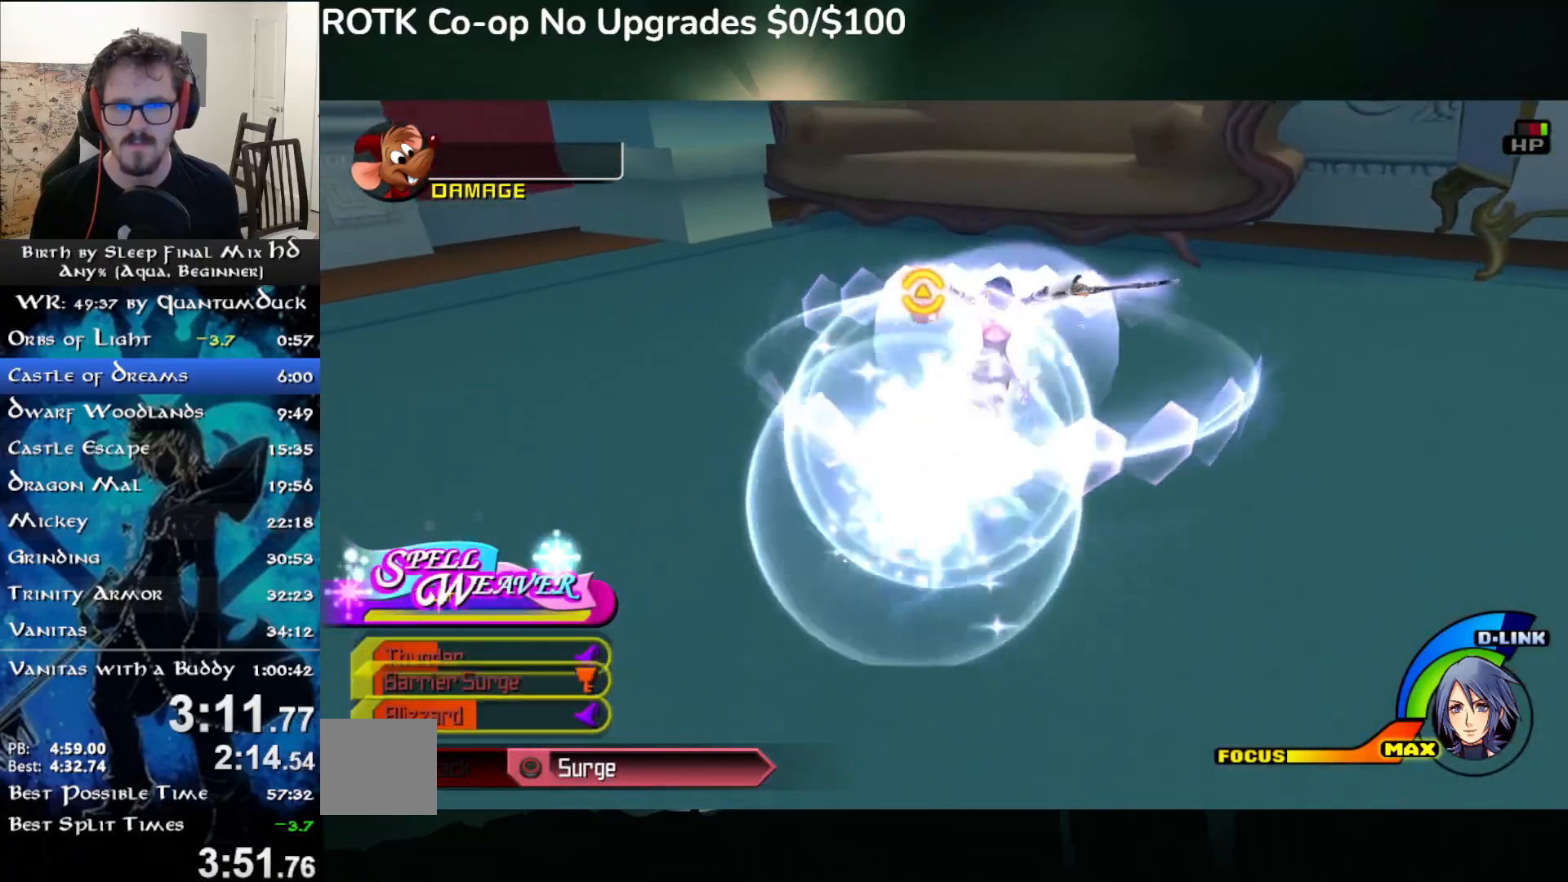
{"dt_ms": 500, "buttons": [], "left_stick": "up", "right_stick": "center", "events": []}
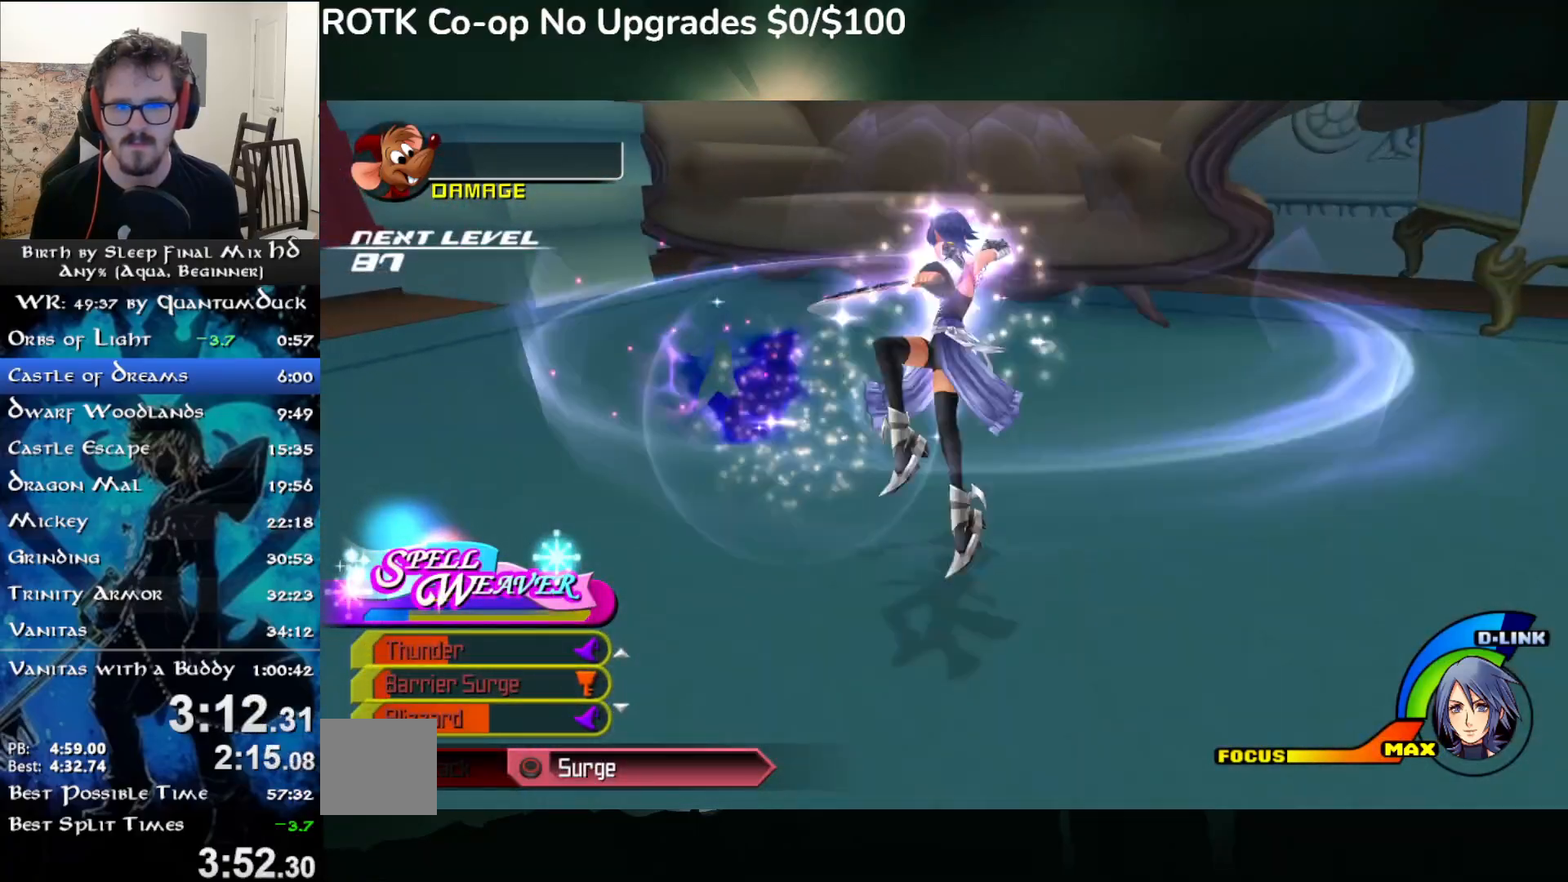
{"dt_ms": 500, "buttons": ["SQUARE"], "left_stick": "down-left", "right_stick": "right", "events": [[33, "right_stick", "right"], [250, "left_stick", "up-left"], [383, "left_stick", "down-left"], [450, "SQUARE", "down"]]}
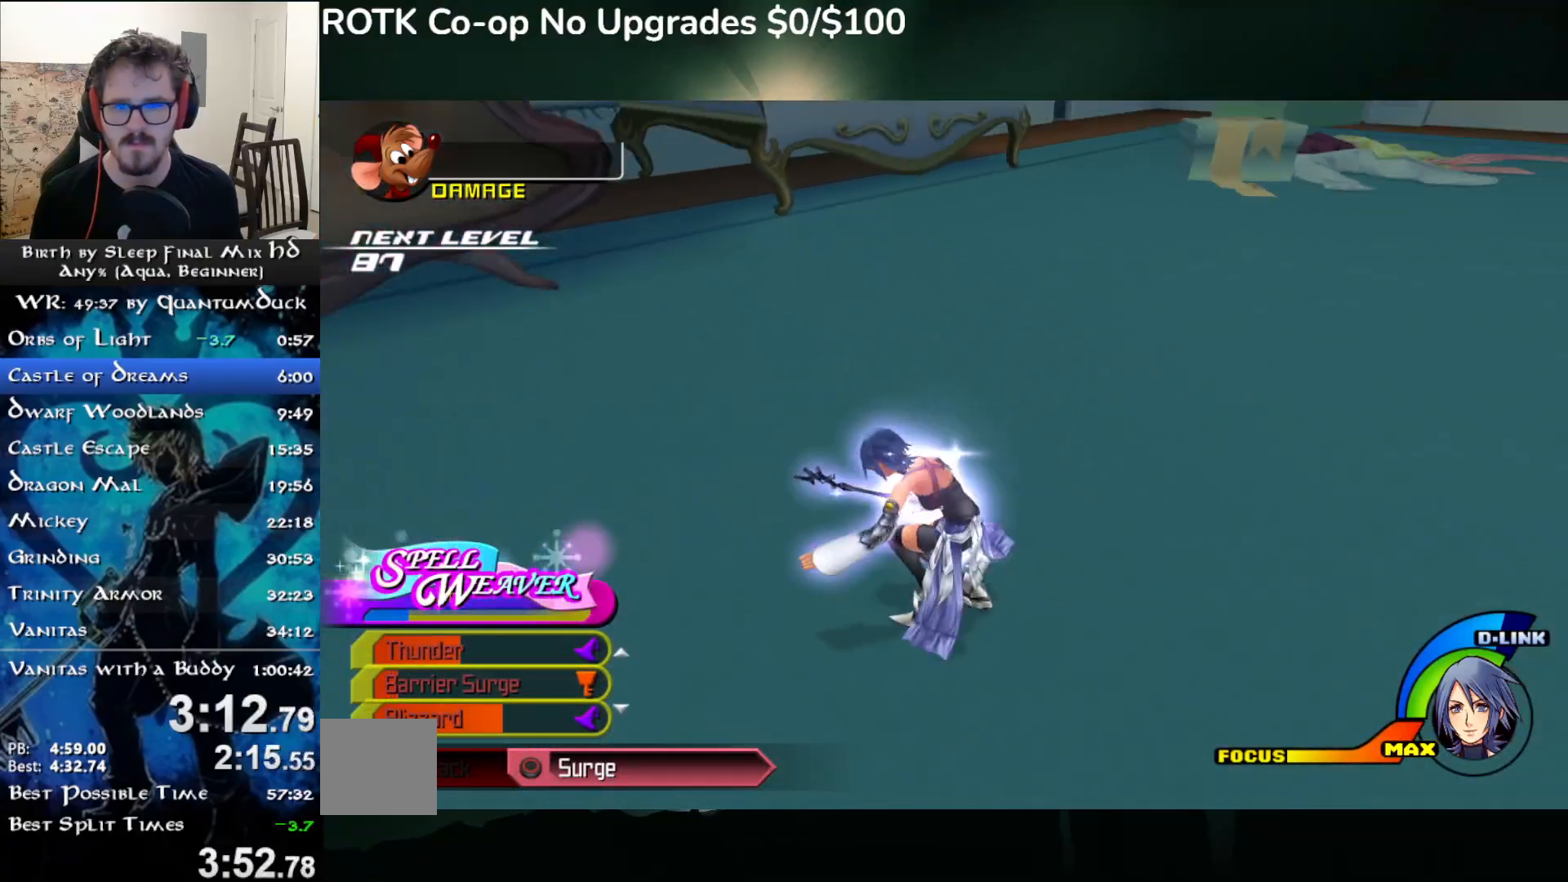
{"dt_ms": 500, "buttons": [], "left_stick": "up", "right_stick": "right", "events": [[50, "SQUARE", "up"], [133, "SQUARE", "down"], [133, "left_stick", "down"], [150, "right_stick", "center"], [183, "SQUARE", "up"], [267, "right_stick", "right"], [417, "left_stick", "up-right"], [483, "left_stick", "up"]]}
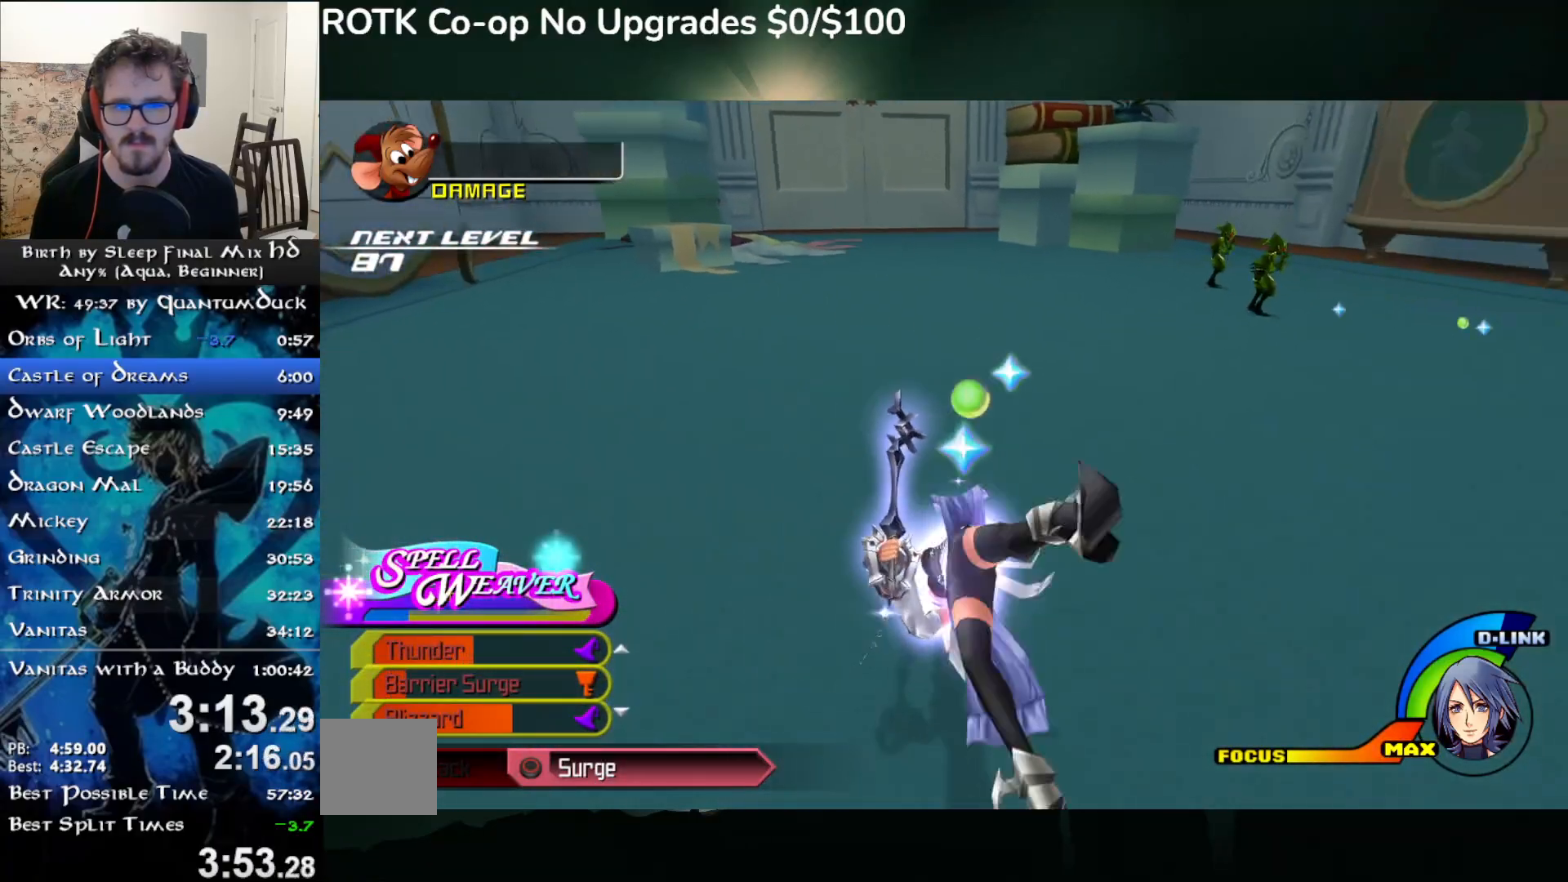
{"dt_ms": 500, "buttons": [], "left_stick": "up", "right_stick": "center", "events": [[150, "right_stick", "center"], [200, "SQUARE", "down"], [300, "SQUARE", "up"]]}
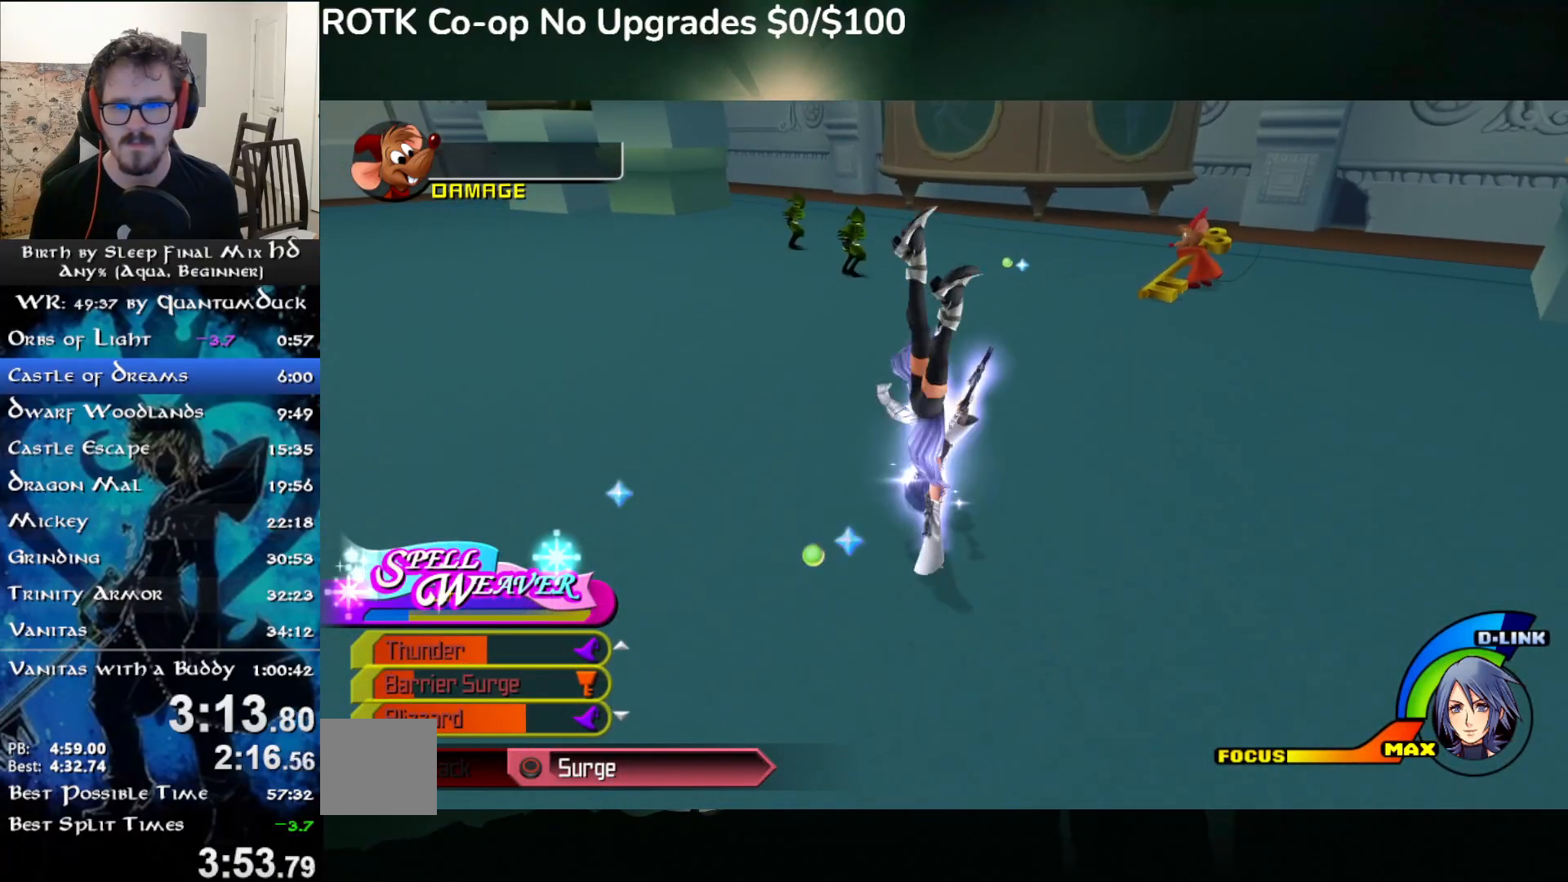
{"dt_ms": 500, "buttons": [], "left_stick": "up", "right_stick": "center", "events": [[217, "SQUARE", "down"], [317, "SQUARE", "up"]]}
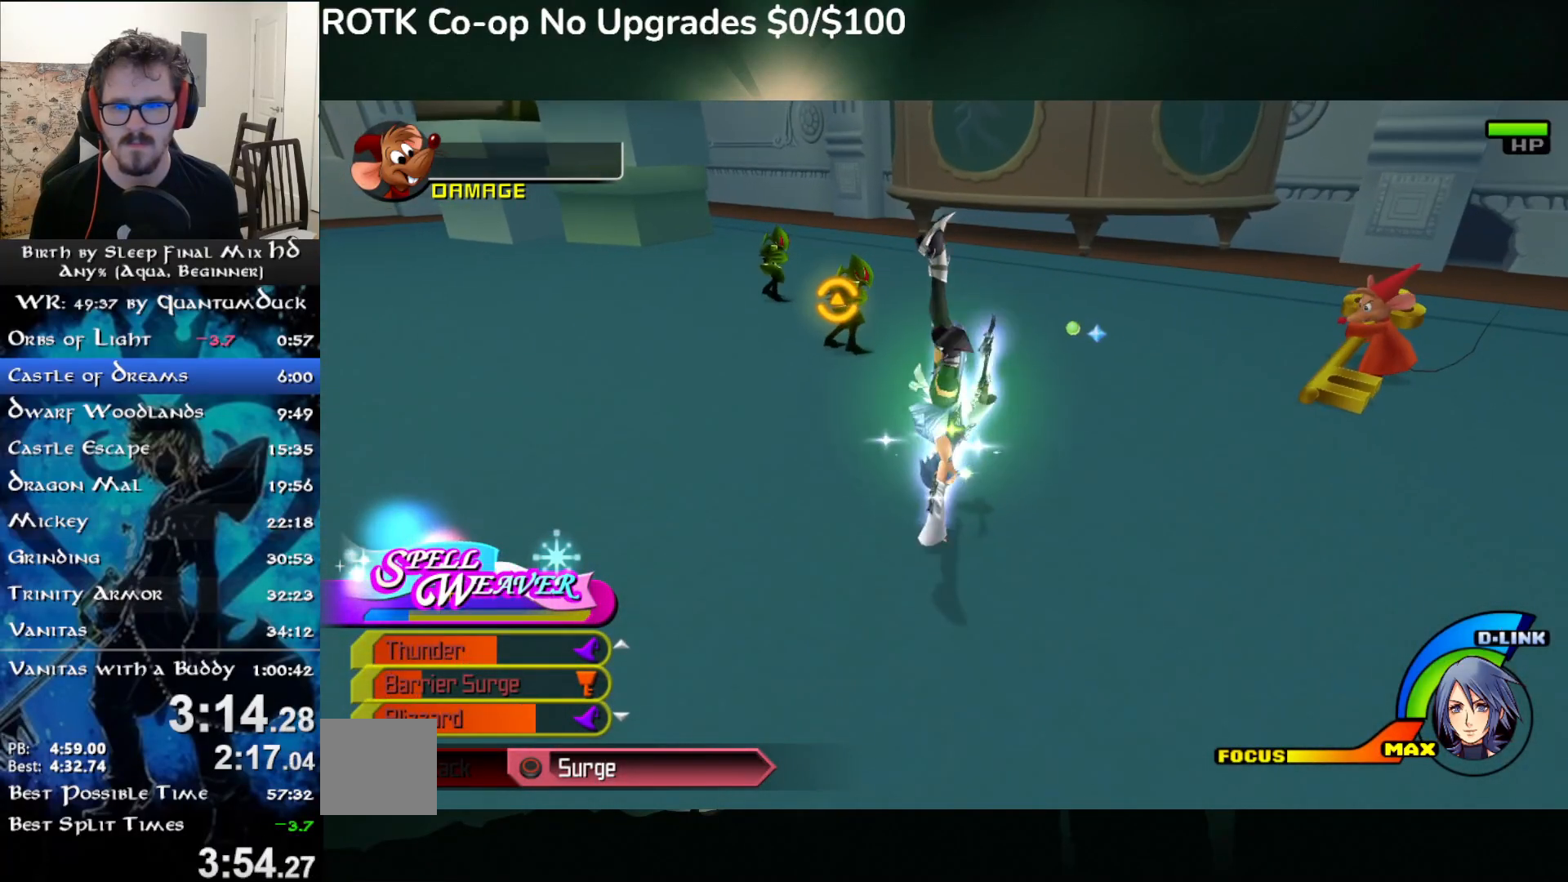
{"dt_ms": 500, "buttons": [], "left_stick": "up", "right_stick": "center", "events": [[200, "CIRCLE", "down"], [283, "CIRCLE", "up"], [383, "CIRCLE", "down"], [467, "CIRCLE", "up"]]}
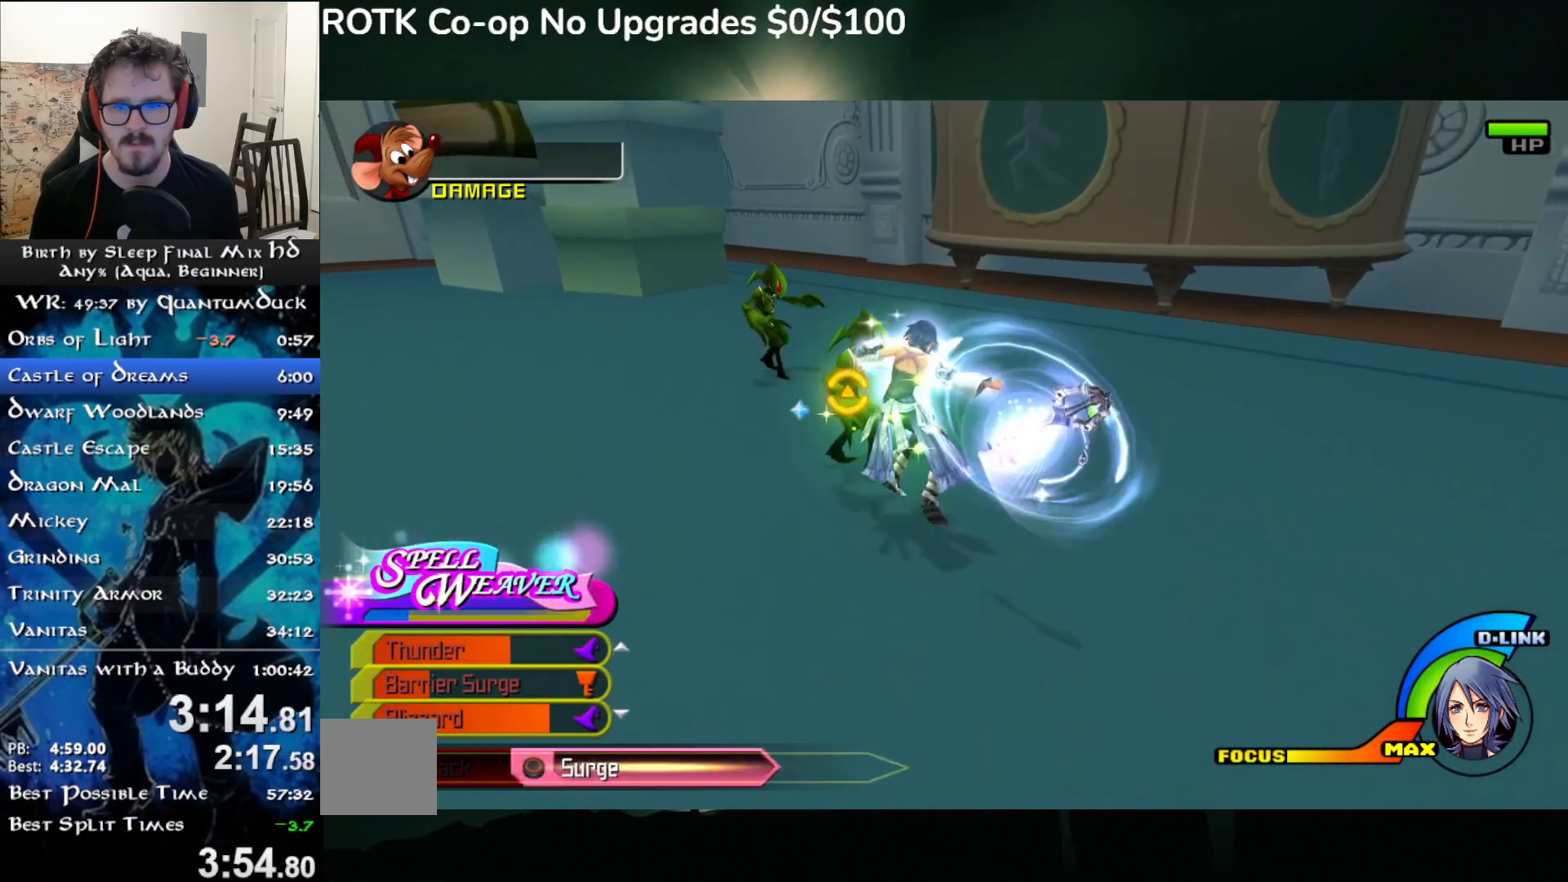
{"dt_ms": 500, "buttons": [], "left_stick": "up", "right_stick": "center", "events": [[50, "CIRCLE", "down"], [133, "CIRCLE", "up"], [217, "CIRCLE", "down"], [333, "CIRCLE", "up"], [383, "CIRCLE", "down"], [483, "CIRCLE", "up"]]}
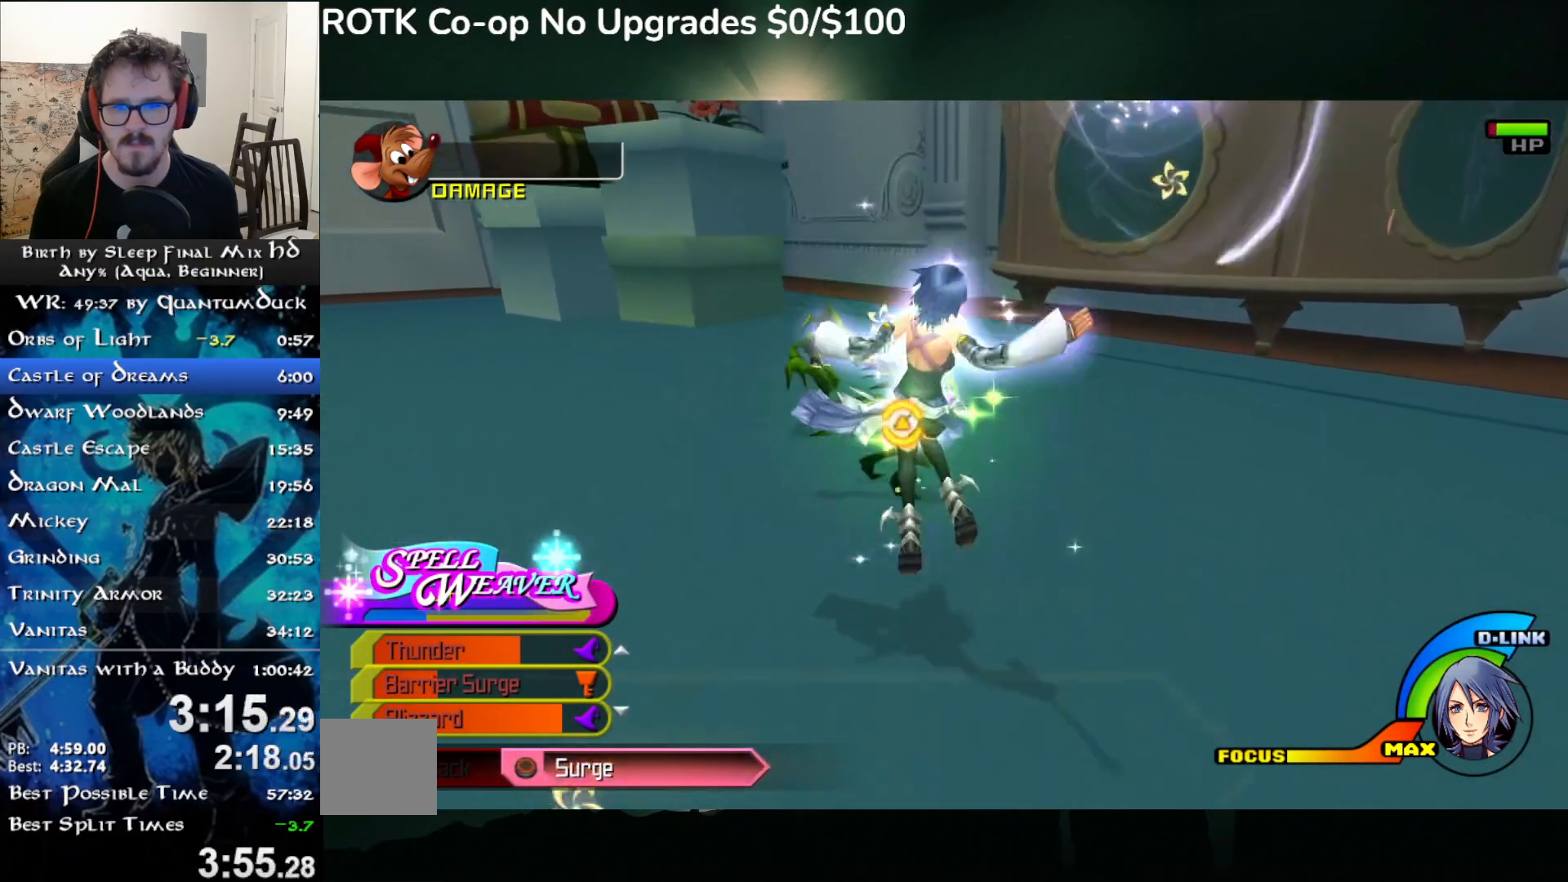
{"dt_ms": 500, "buttons": ["CIRCLE"], "left_stick": "up", "right_stick": "center", "events": [[83, "CIRCLE", "down"], [183, "CIRCLE", "up"], [250, "CIRCLE", "down"], [350, "CIRCLE", "up"], [433, "CIRCLE", "down"]]}
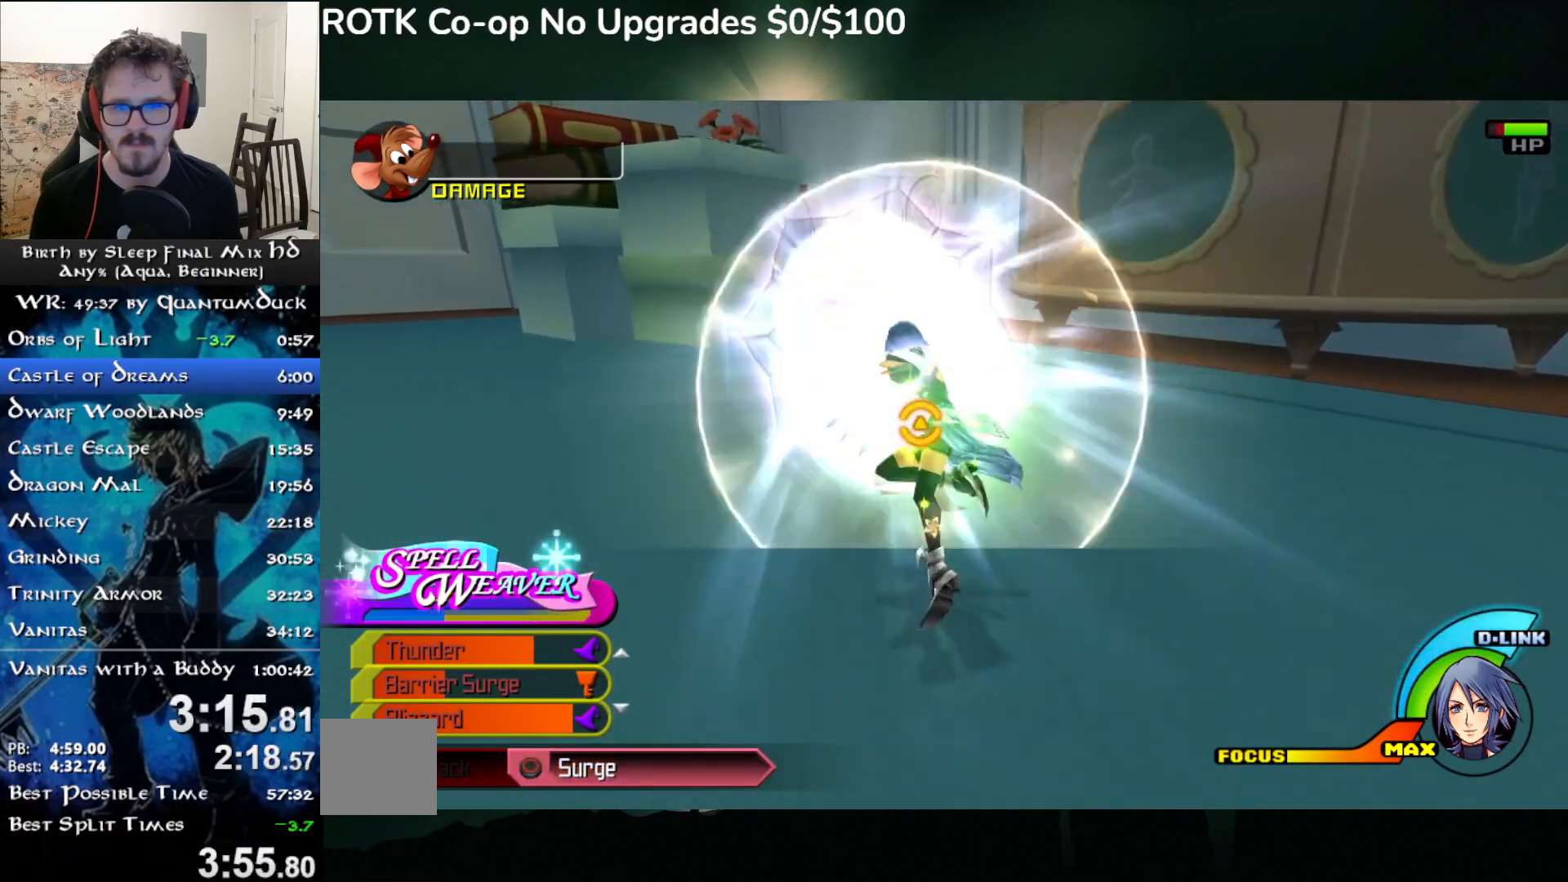
{"dt_ms": 500, "buttons": ["CIRCLE"], "left_stick": "up", "right_stick": "center", "events": [[50, "CIRCLE", "up"], [117, "CIRCLE", "down"], [217, "CIRCLE", "up"], [283, "CIRCLE", "down"], [383, "CIRCLE", "up"], [467, "CIRCLE", "down"]]}
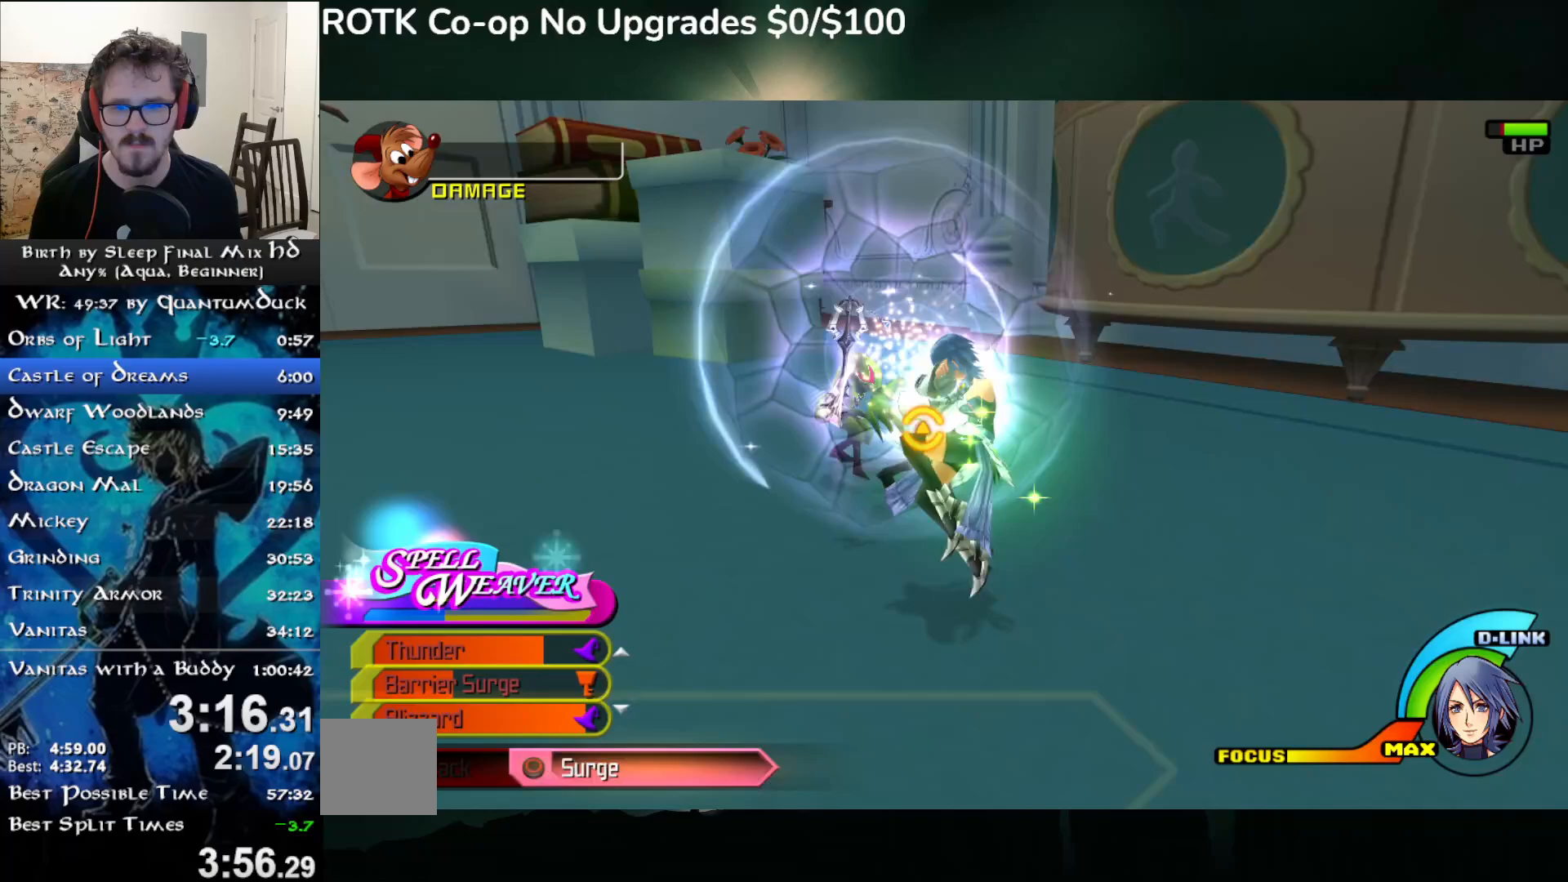
{"dt_ms": 500, "buttons": ["CIRCLE"], "left_stick": "up", "right_stick": "center", "events": [[67, "CIRCLE", "up"], [150, "CIRCLE", "down"], [250, "CIRCLE", "up"], [317, "CIRCLE", "down"], [433, "CIRCLE", "up"], [500, "CIRCLE", "down"]]}
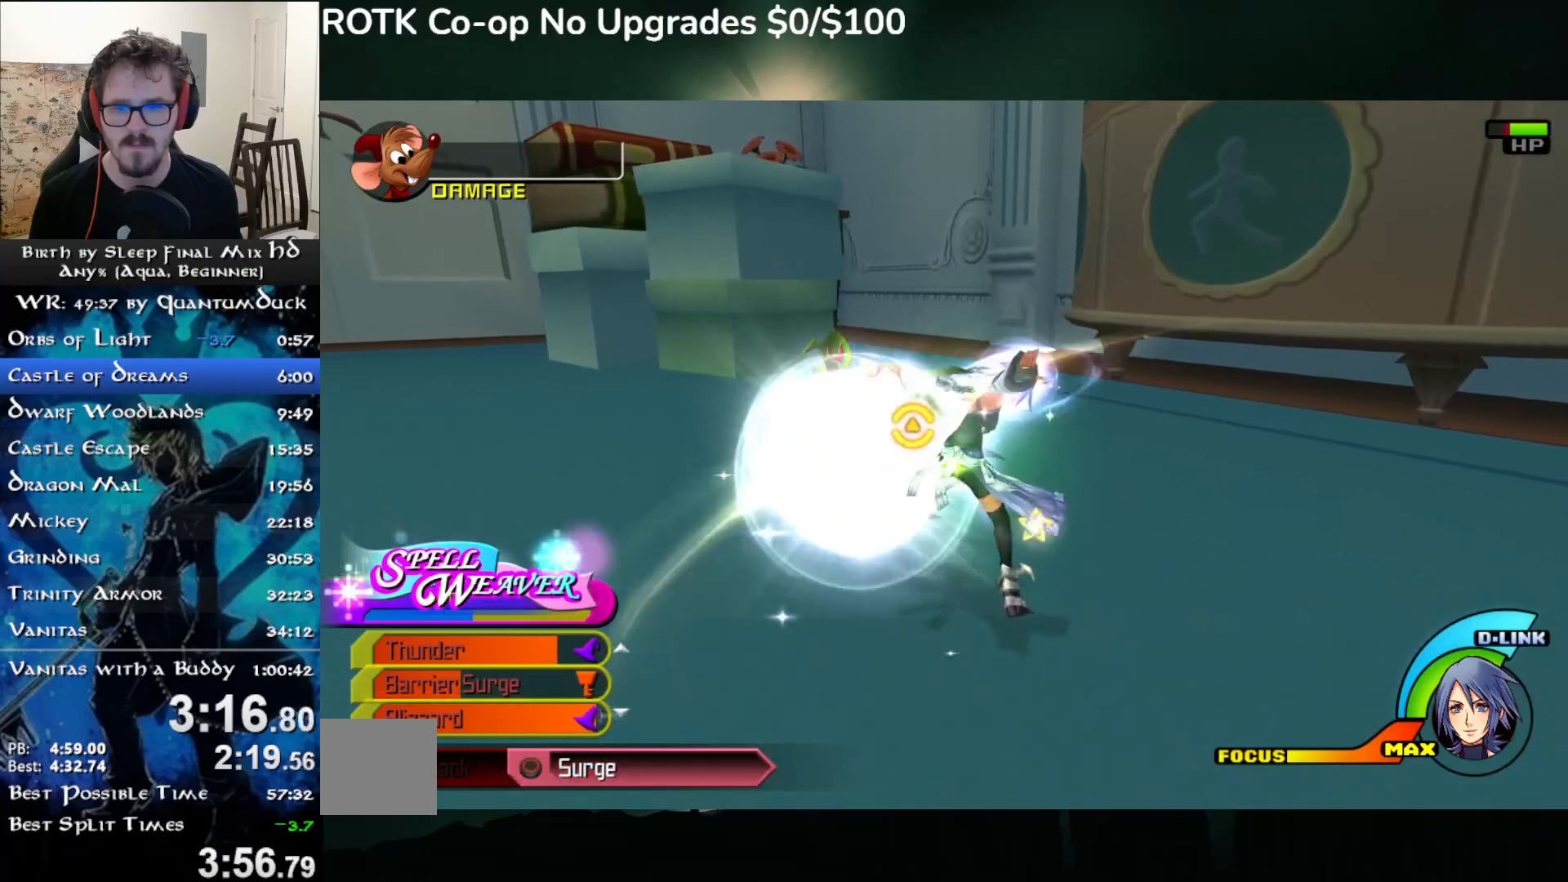
{"dt_ms": 500, "buttons": ["CIRCLE"], "left_stick": "up", "right_stick": "center", "events": [[117, "CIRCLE", "up"], [183, "CIRCLE", "down"], [283, "CIRCLE", "up"], [367, "CIRCLE", "down"], [417, "CIRCLE", "up"], [467, "CIRCLE", "down"]]}